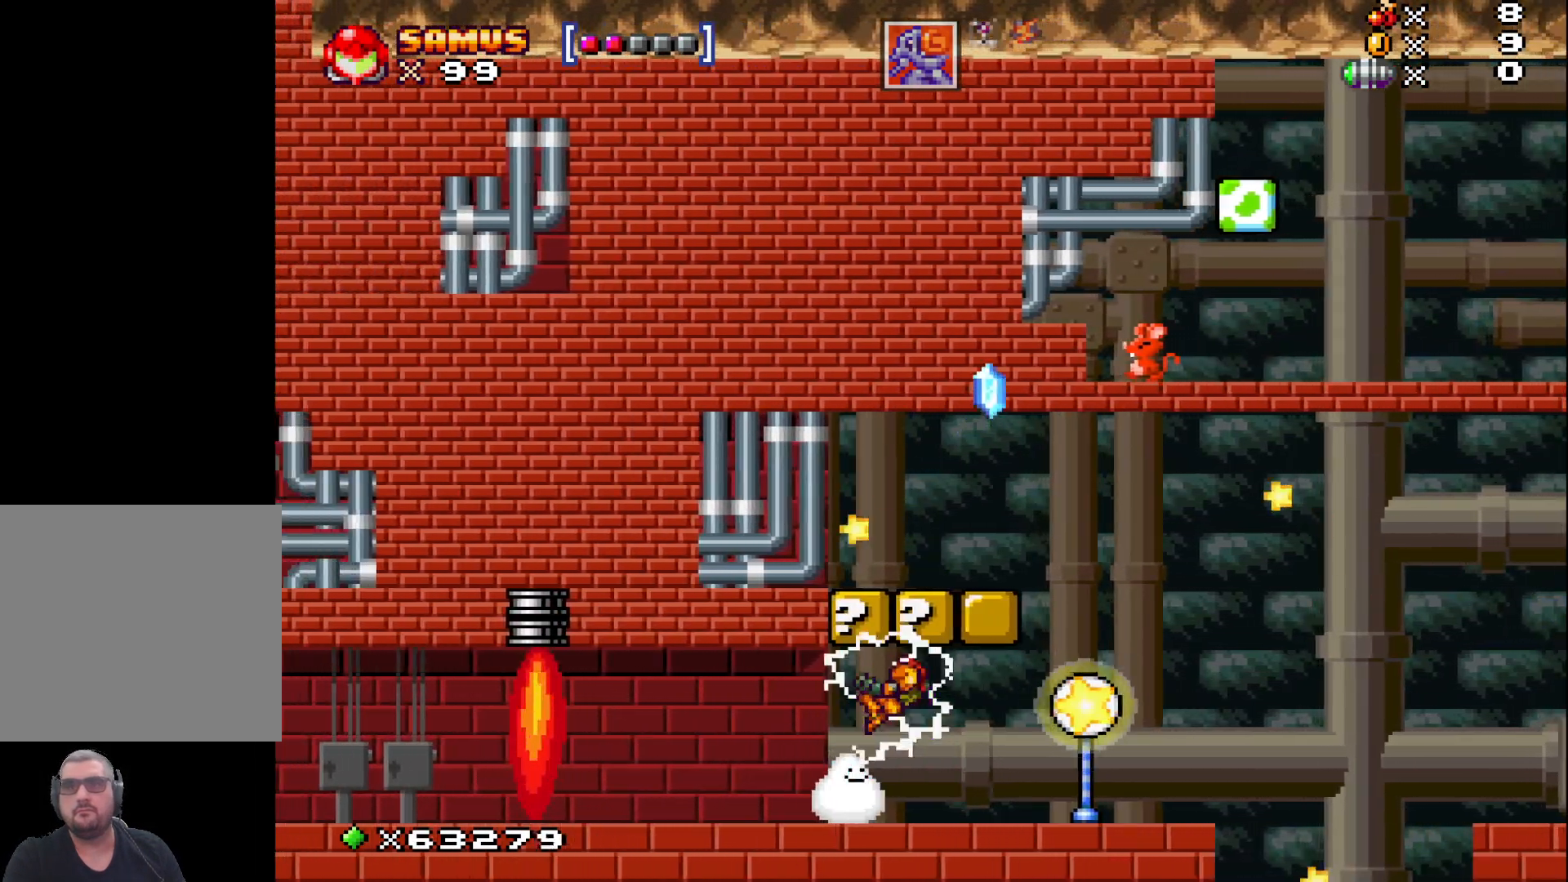
Gameplay with a controller (Xbox layout); each line is a JSON object with the inputs held at the frame after it. "events" lists button and stick changes between this image and that frame as [ms after this image, input, new state], when the widget could be followed in between. Not read: right_stick.
{"buttons": ["A"], "left_stick": "center", "events": [[200, "A", "up"], [433, "A", "down"]]}
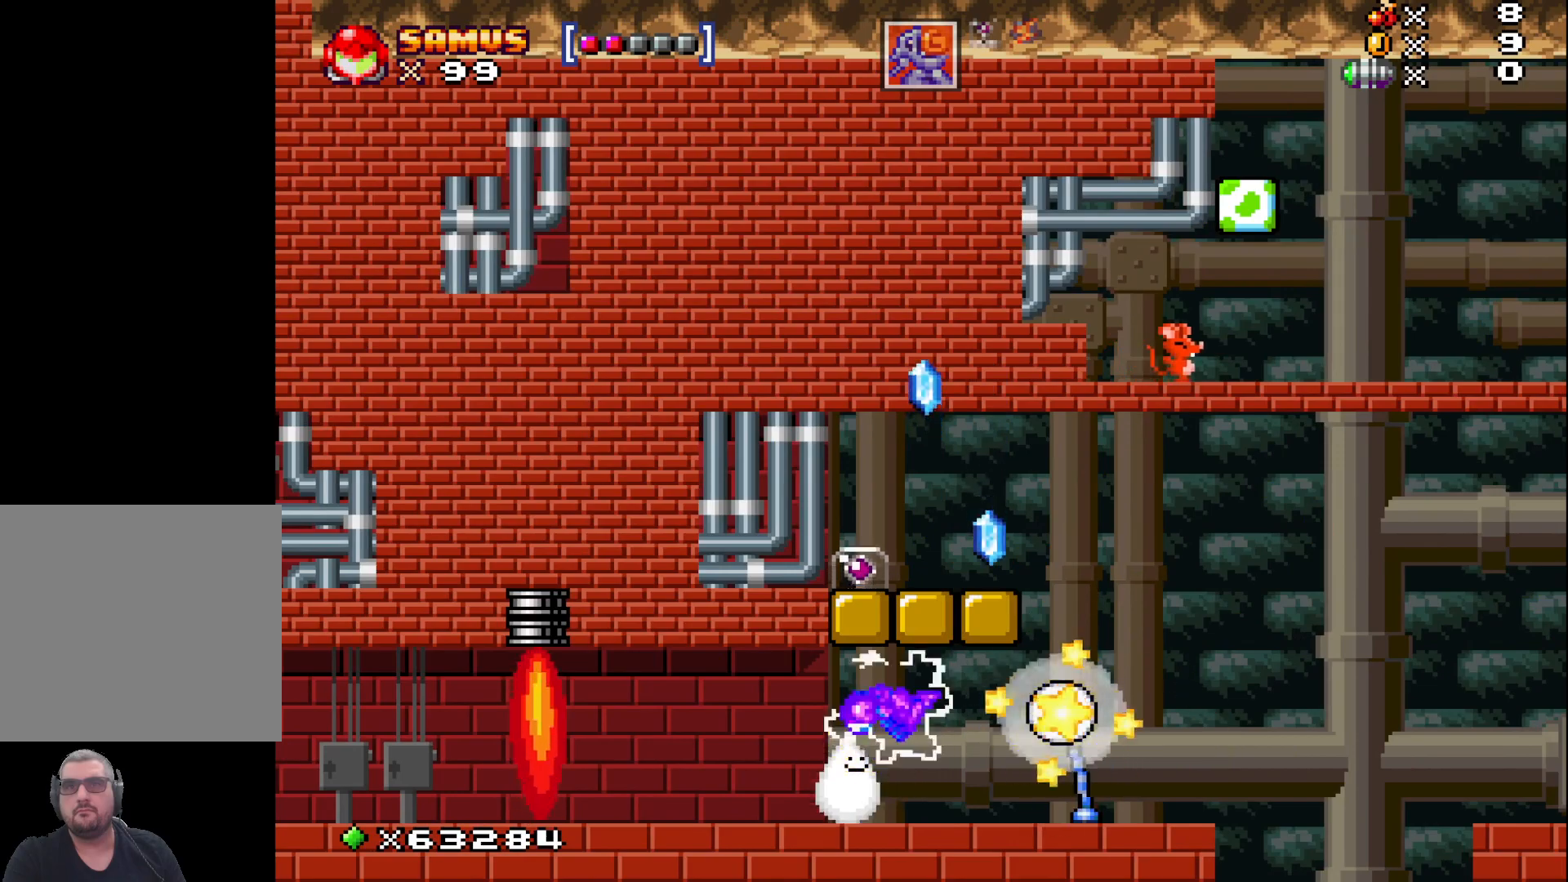
{"buttons": ["A"], "left_stick": "right", "events": [[167, "left_stick", "right"], [200, "A", "up"], [500, "A", "down"]]}
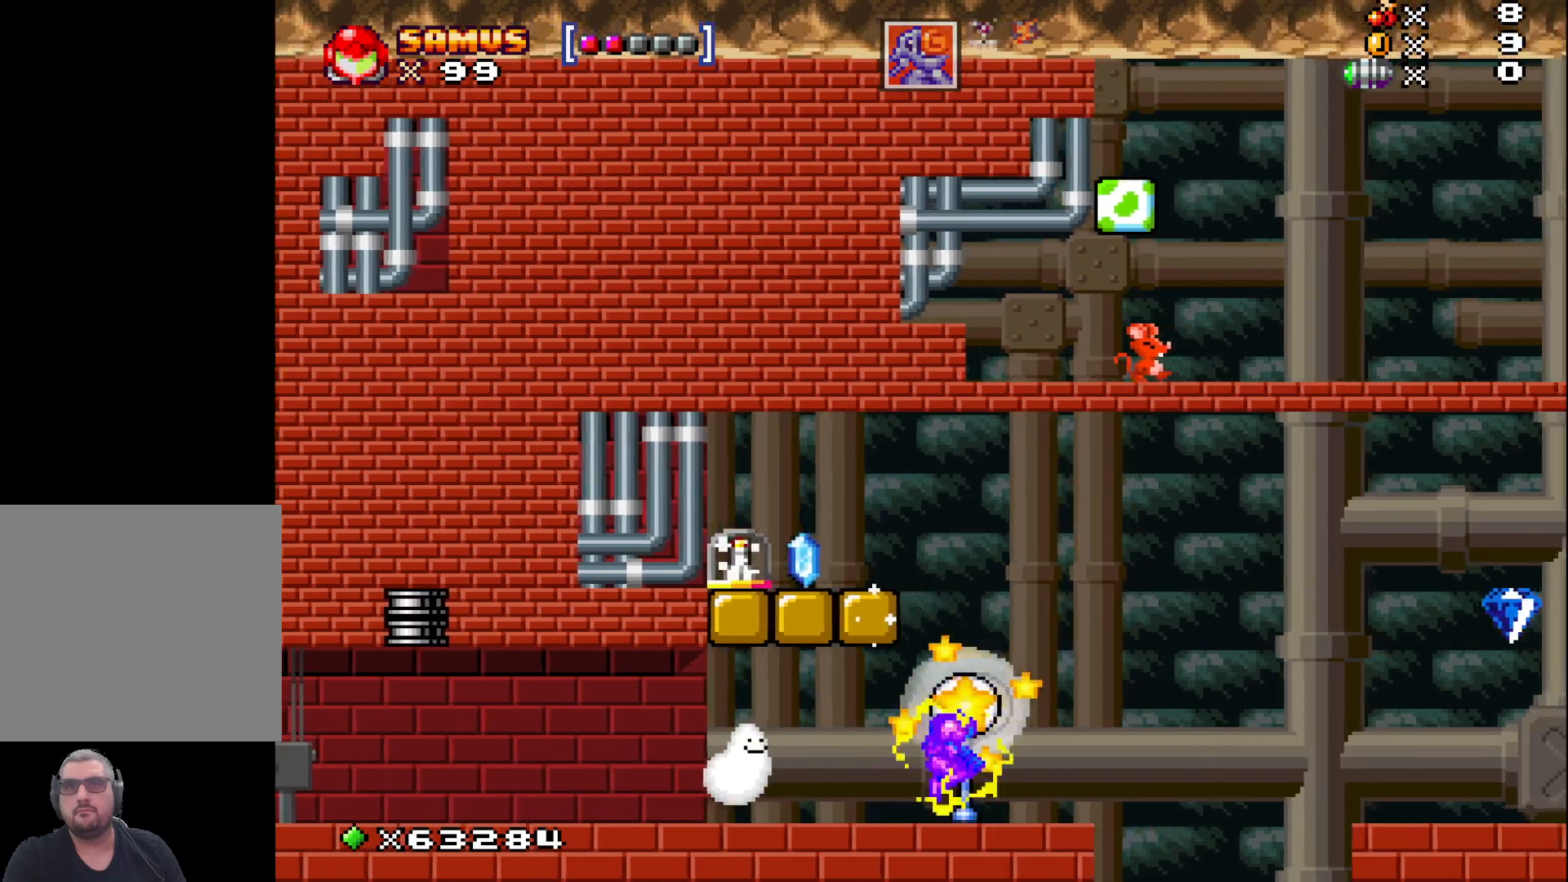
{"buttons": ["A"], "left_stick": "left", "events": [[150, "left_stick", "left"]]}
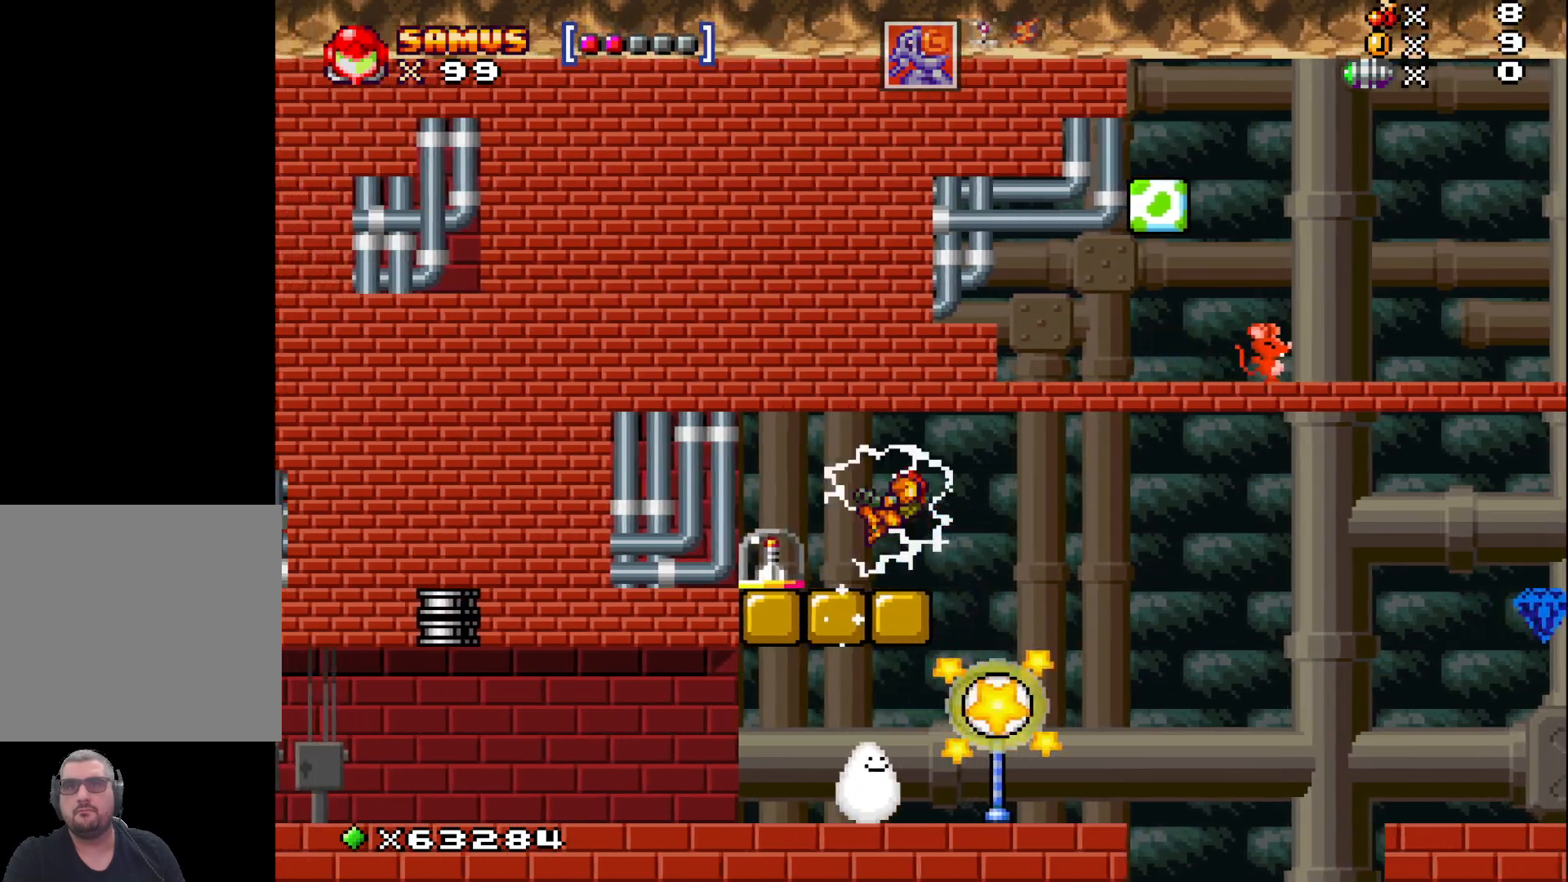
{"buttons": [], "left_stick": "right", "events": [[133, "A", "up"], [300, "left_stick", "right"]]}
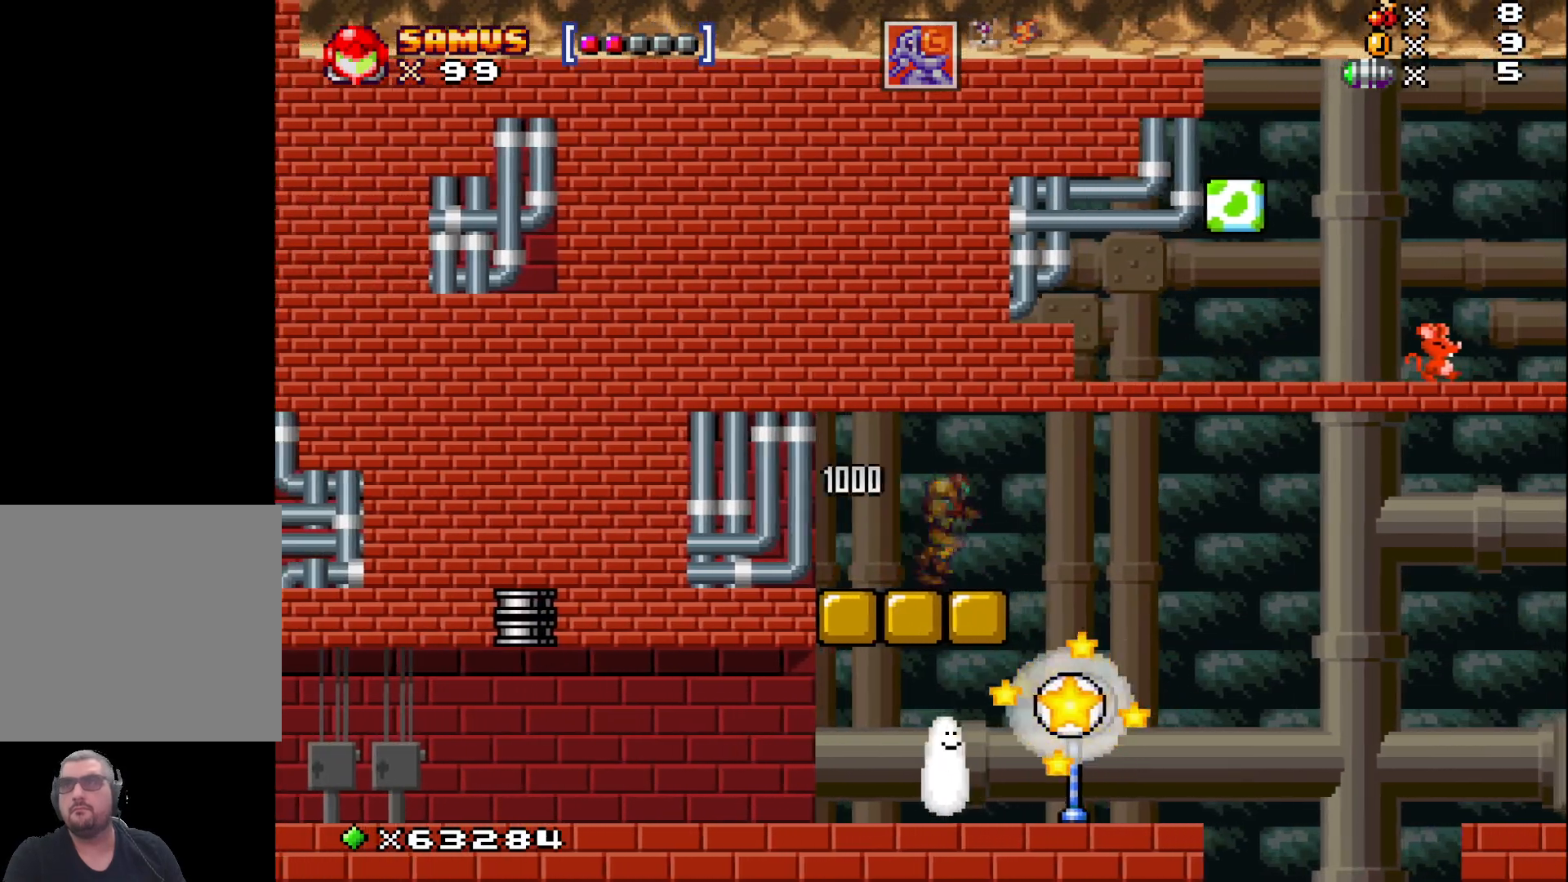
{"buttons": [], "left_stick": "center", "events": [[317, "left_stick", "center"]]}
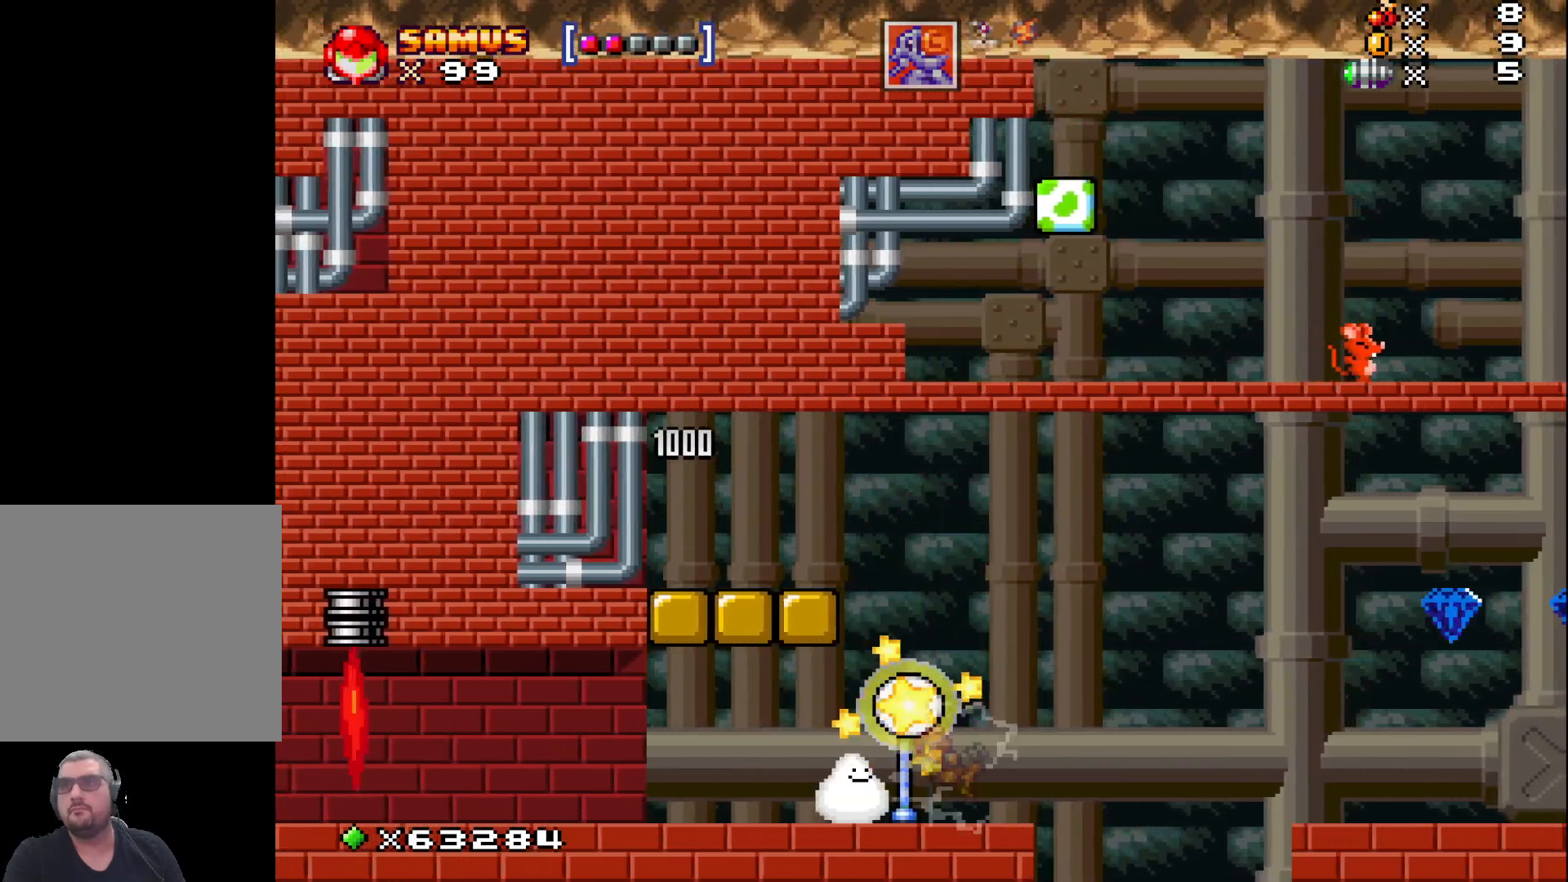
{"buttons": ["A"], "left_stick": "right", "events": [[150, "left_stick", "right"], [217, "A", "down"]]}
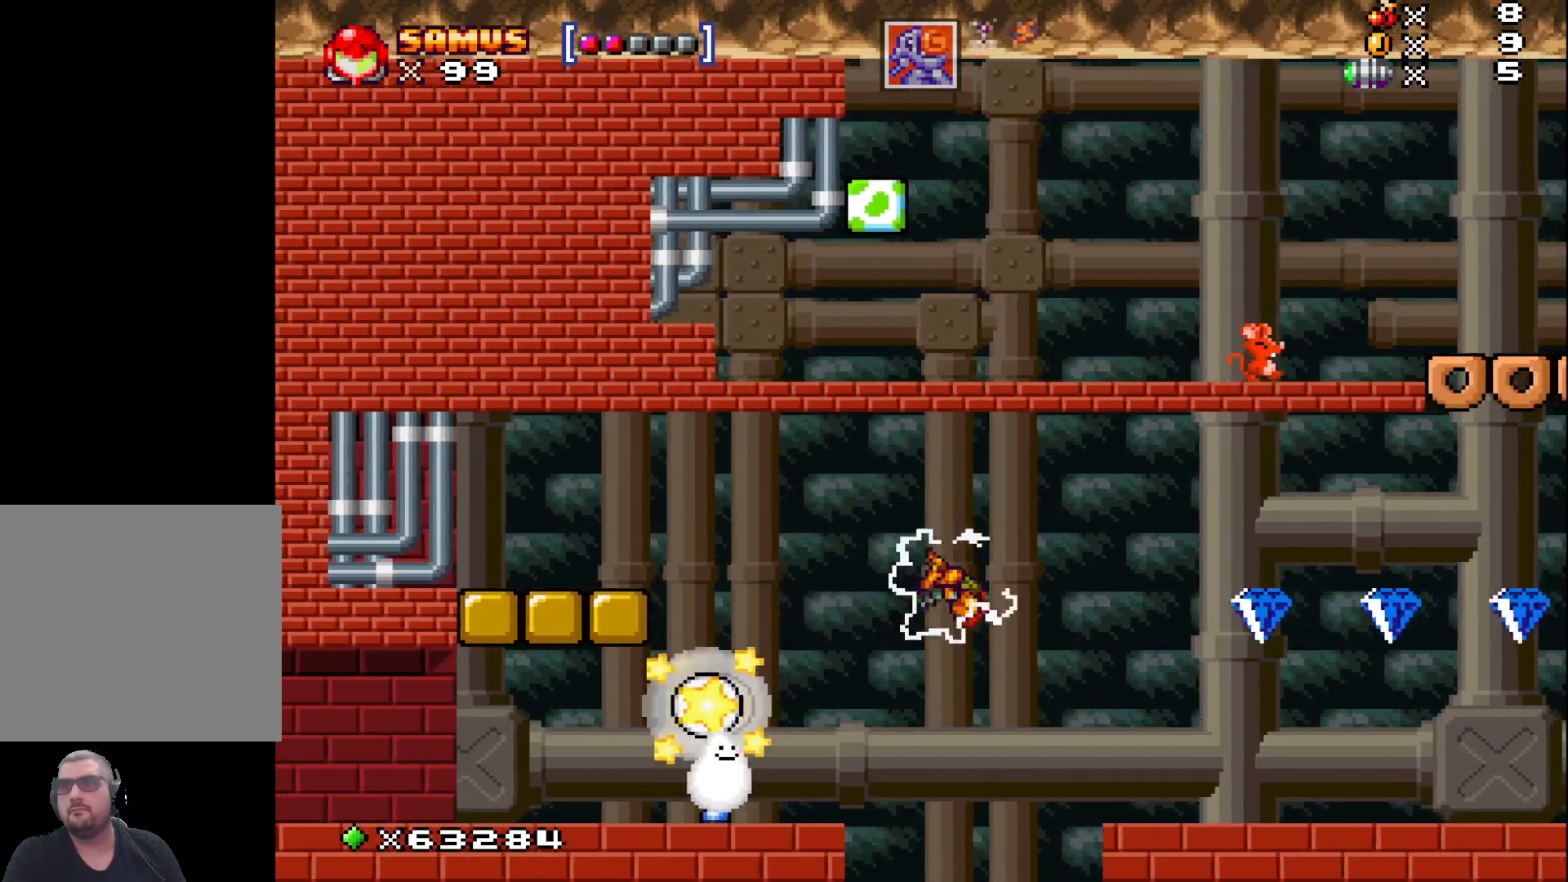
{"buttons": [], "left_stick": "right", "events": [[500, "A", "up"]]}
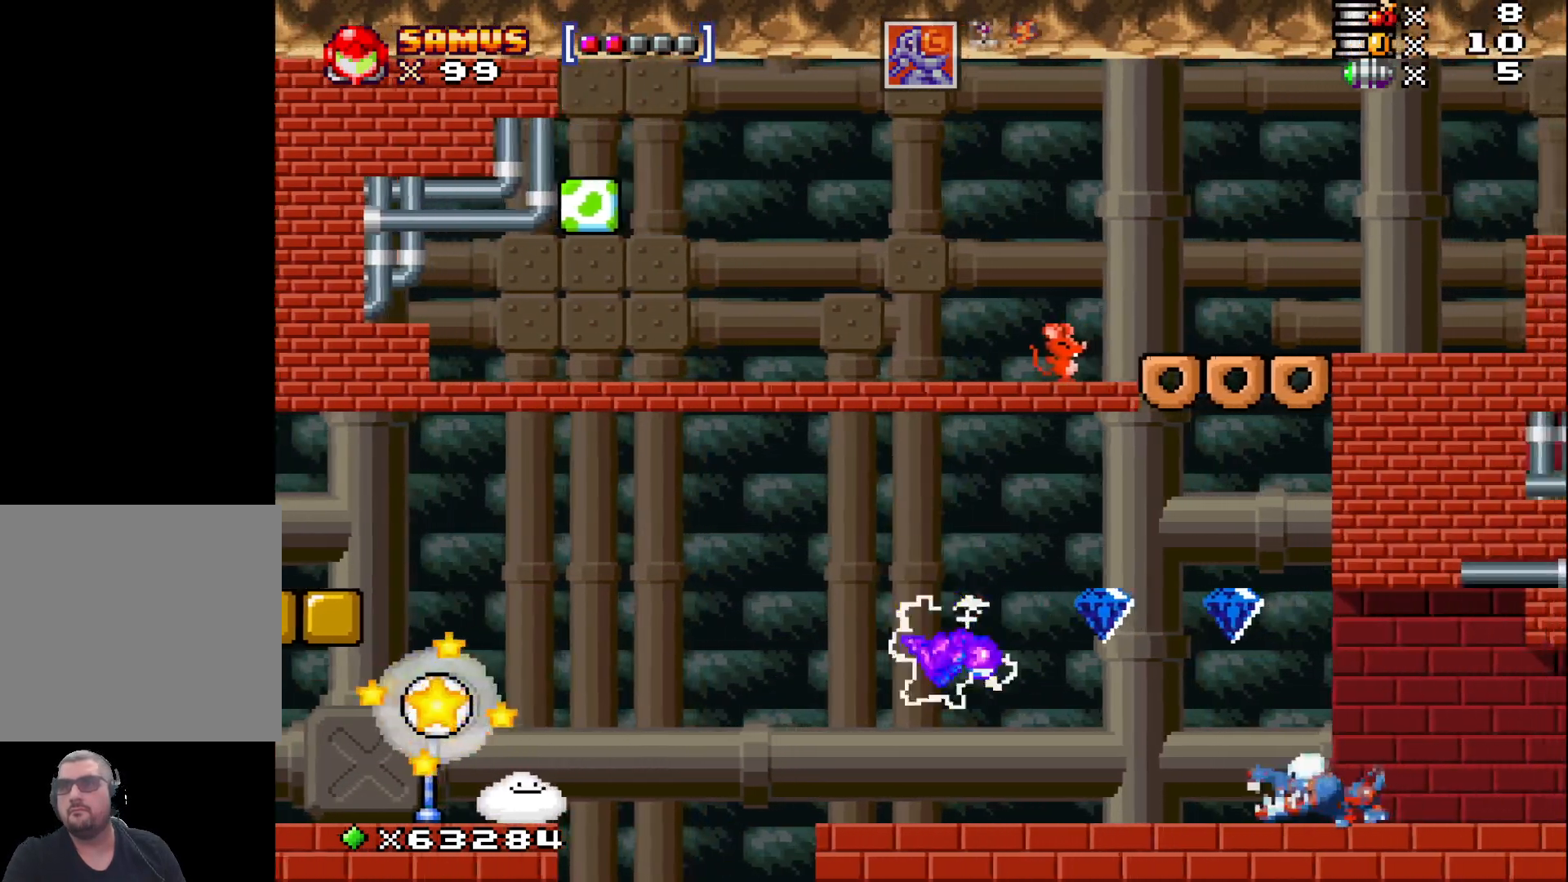
{"buttons": ["X"], "left_stick": "center", "events": [[50, "left_stick", "center"], [283, "left_stick", "down"], [400, "X", "down"], [400, "left_stick", "center"]]}
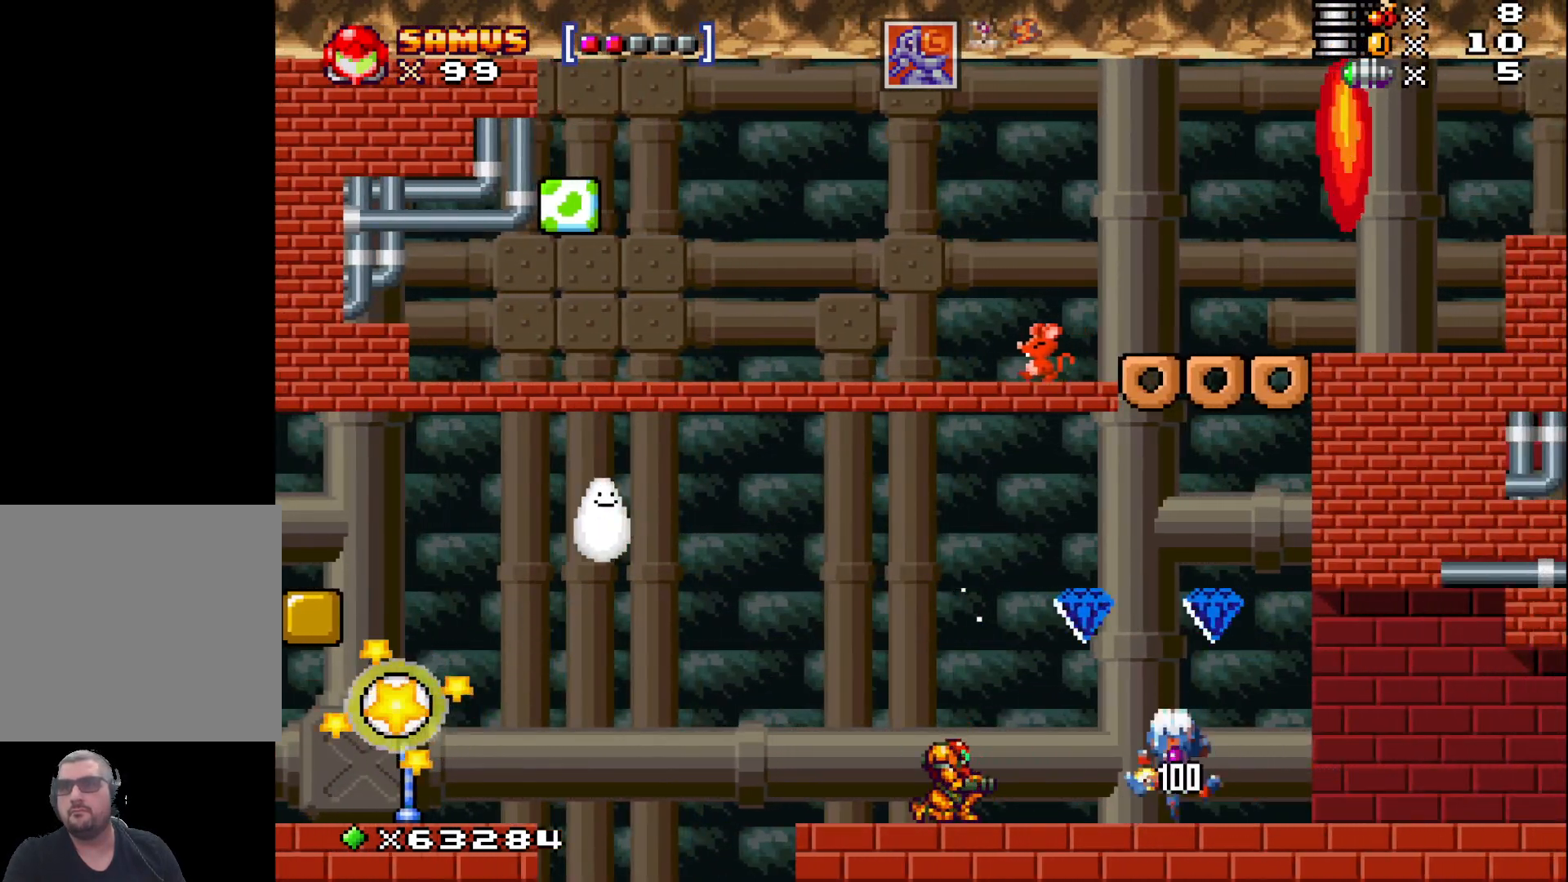
{"buttons": [], "left_stick": "right", "events": [[33, "X", "up"], [233, "A", "down"], [300, "left_stick", "right"], [417, "A", "up"]]}
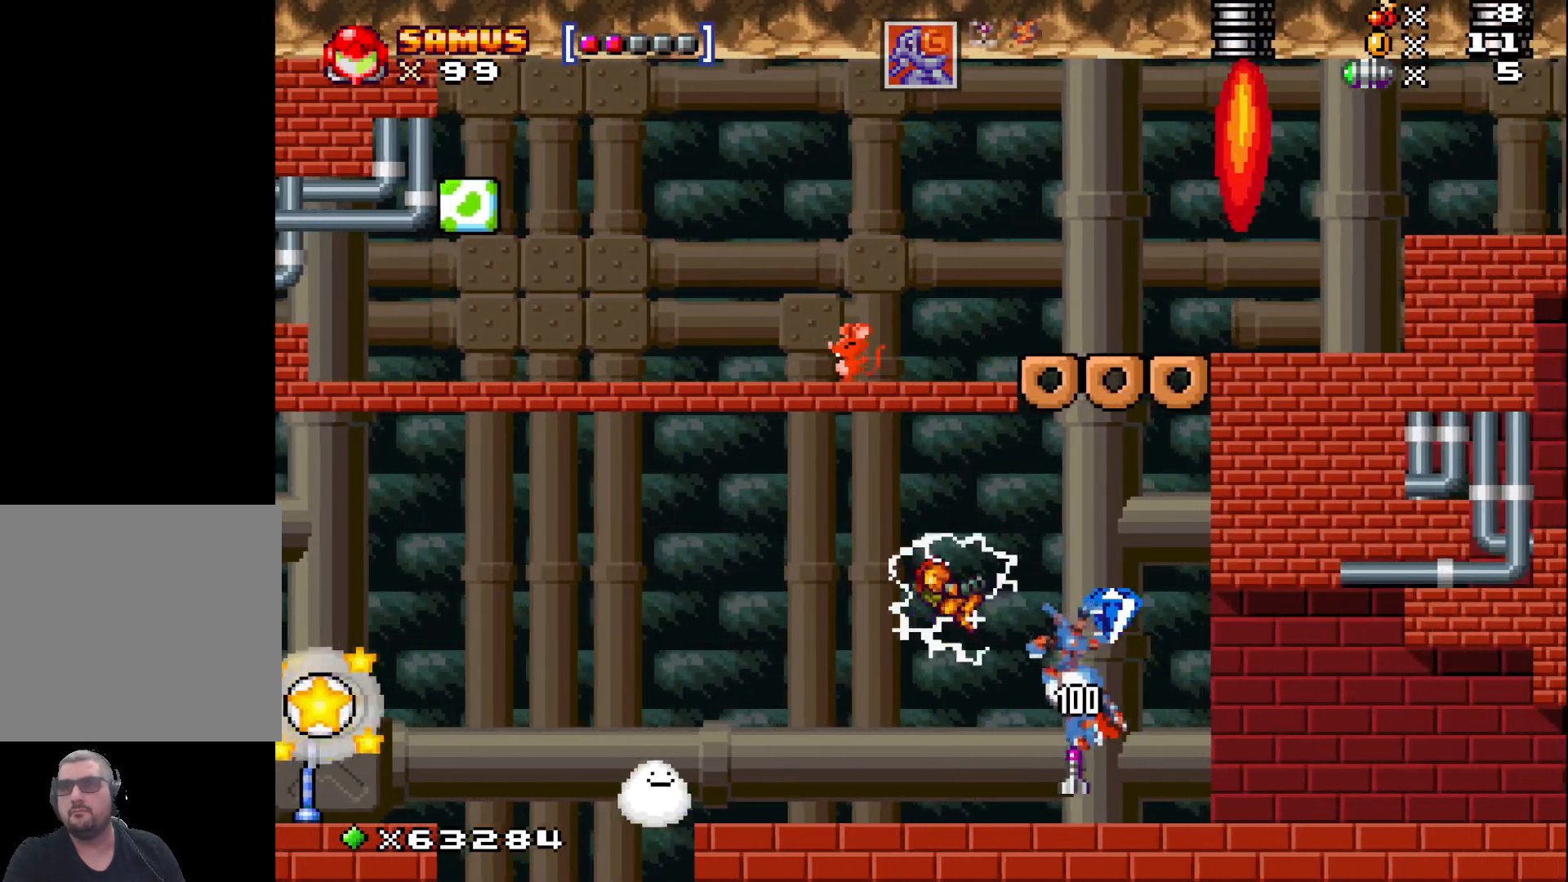
{"buttons": [], "left_stick": "center", "events": [[200, "left_stick", "center"]]}
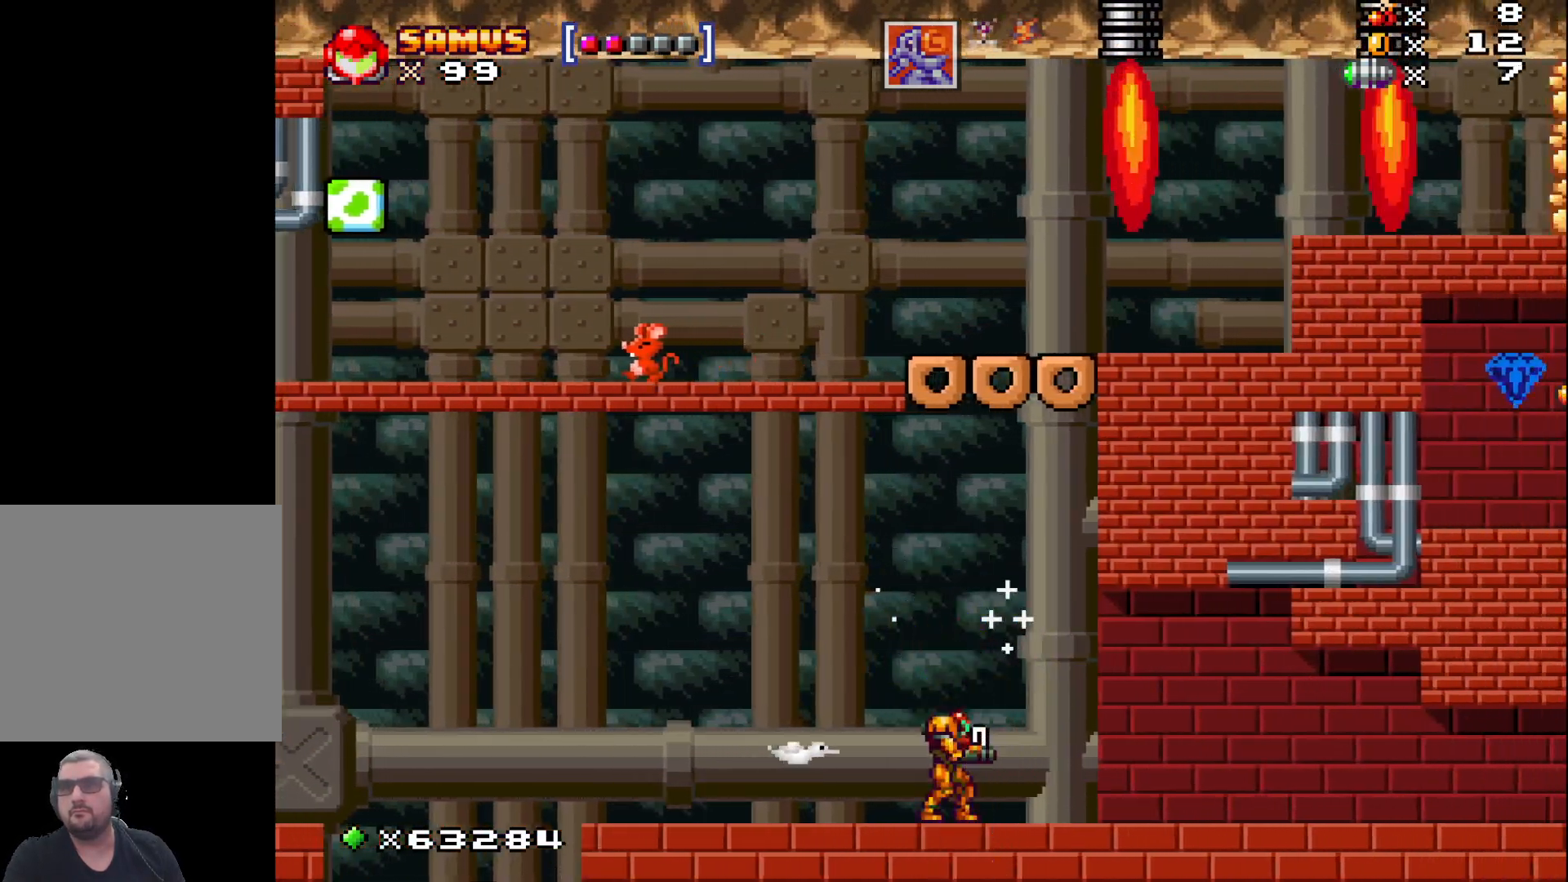
{"buttons": [], "left_stick": "center", "events": [[167, "left_stick", "right"], [417, "left_stick", "center"]]}
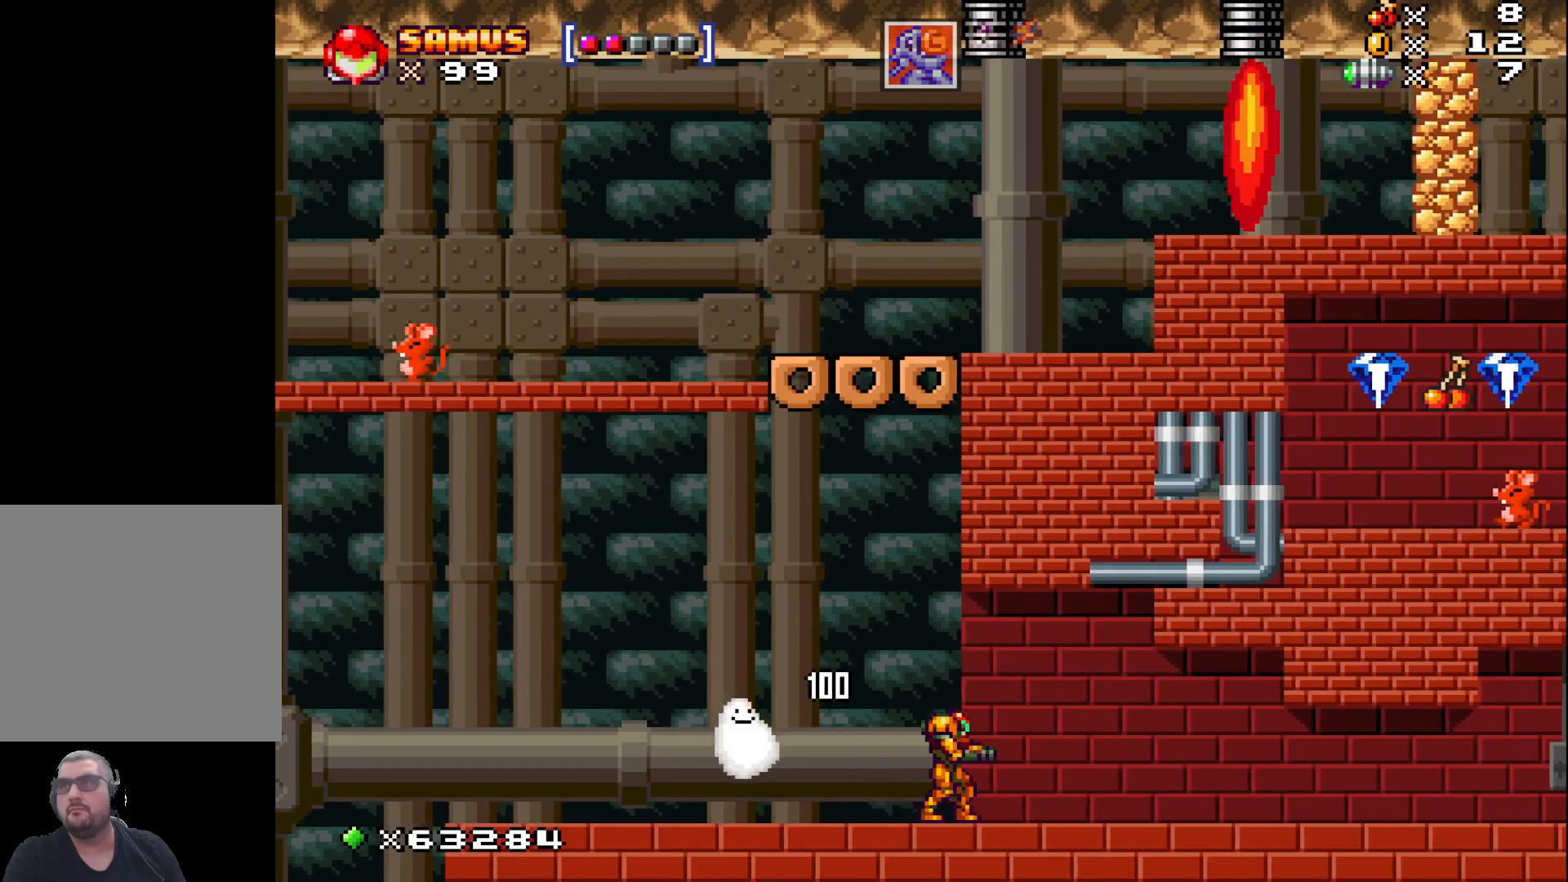
{"buttons": [], "left_stick": "center", "events": []}
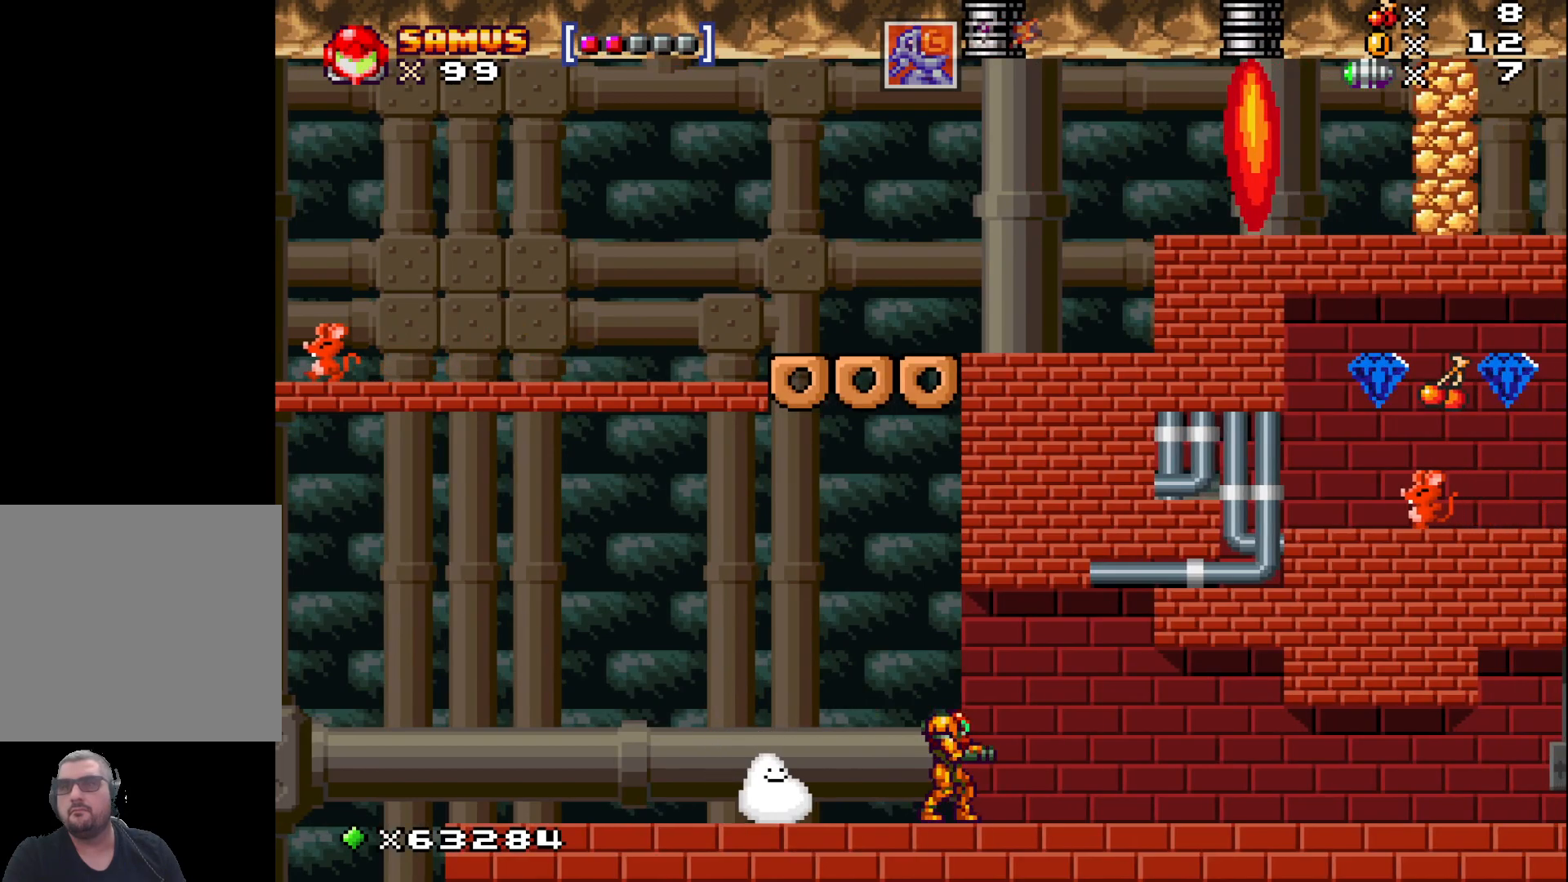
{"buttons": [], "left_stick": "center", "events": [[17, "left_stick", "right"], [83, "X", "down"], [200, "X", "up"], [300, "X", "down"], [467, "X", "up"], [483, "left_stick", "center"]]}
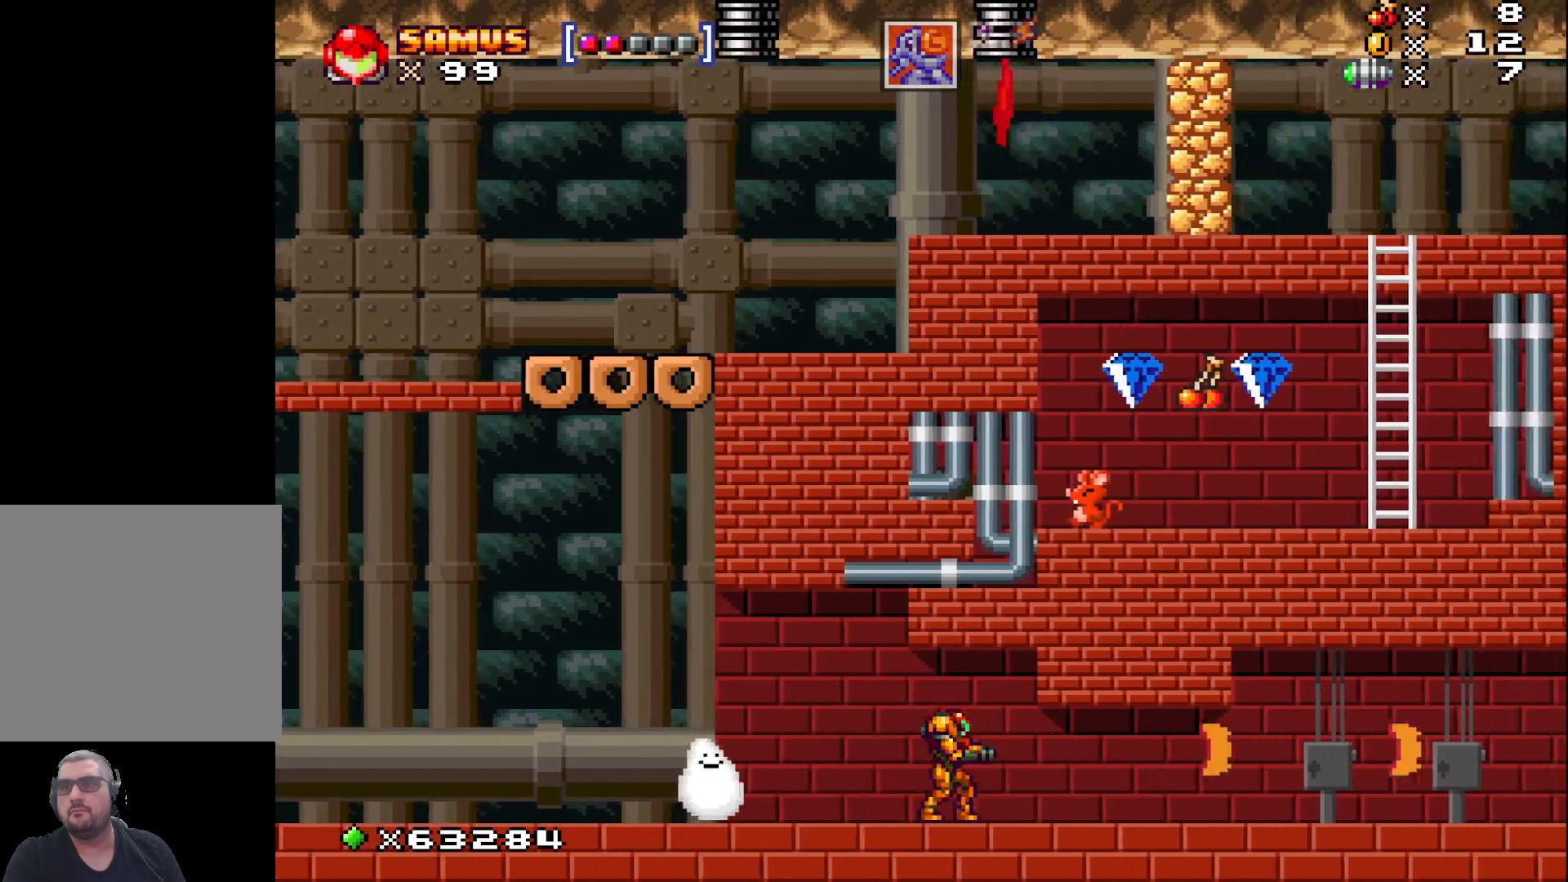
{"buttons": [], "left_stick": "up-right", "events": [[33, "X", "down"], [150, "X", "up"], [200, "left_stick", "right"], [267, "X", "down"], [400, "X", "up"], [417, "left_stick", "up-right"]]}
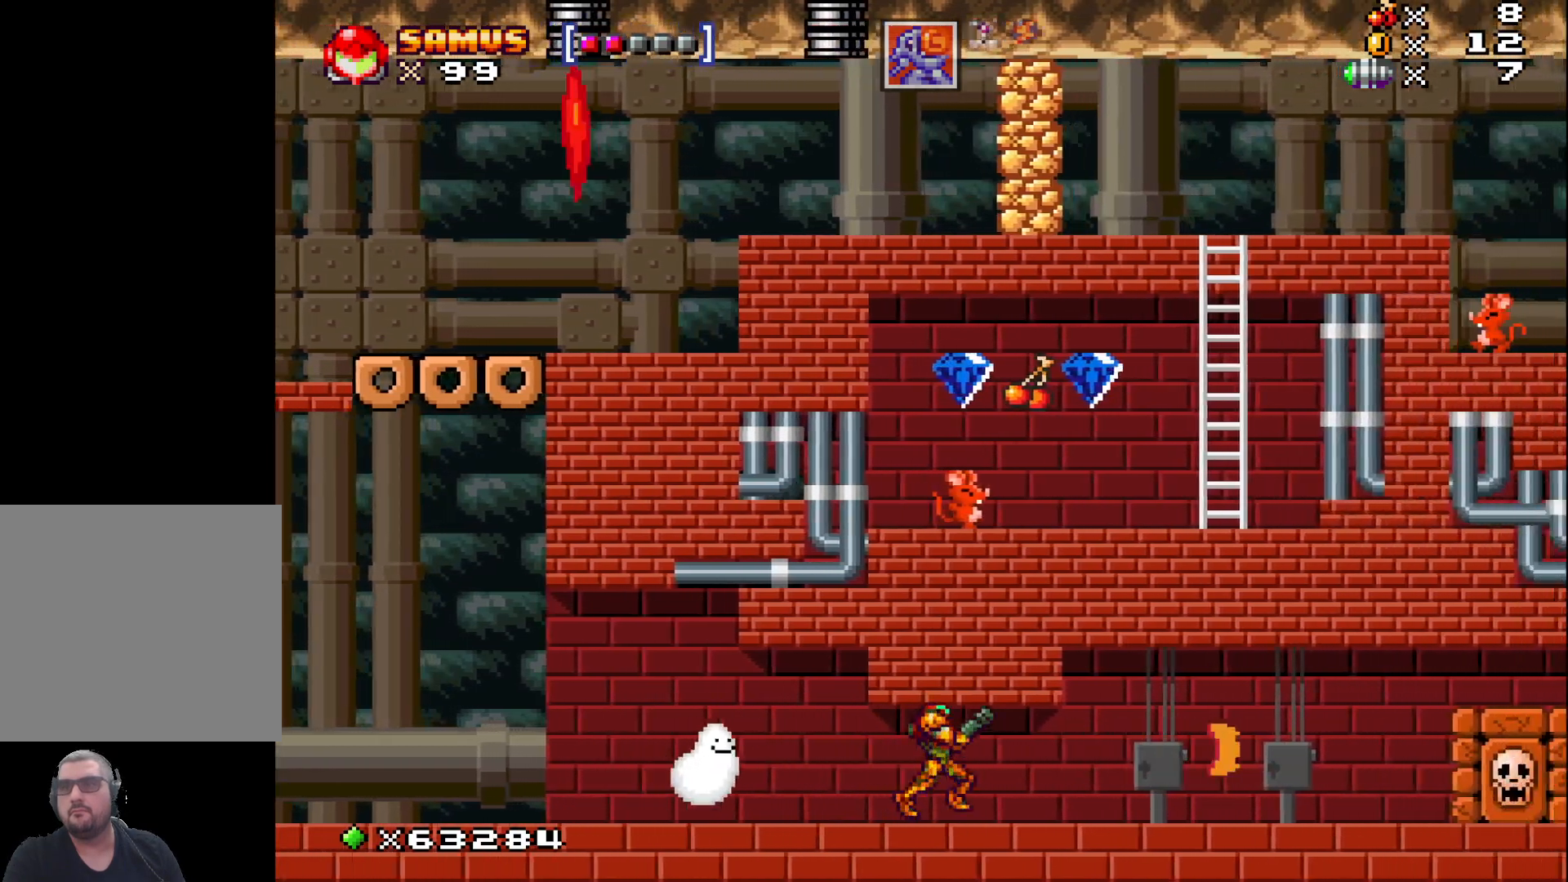
{"buttons": ["X"], "left_stick": "center", "events": [[17, "X", "down"], [117, "X", "up"], [250, "X", "down"], [283, "left_stick", "right"], [367, "X", "up"], [433, "left_stick", "center"], [483, "X", "down"]]}
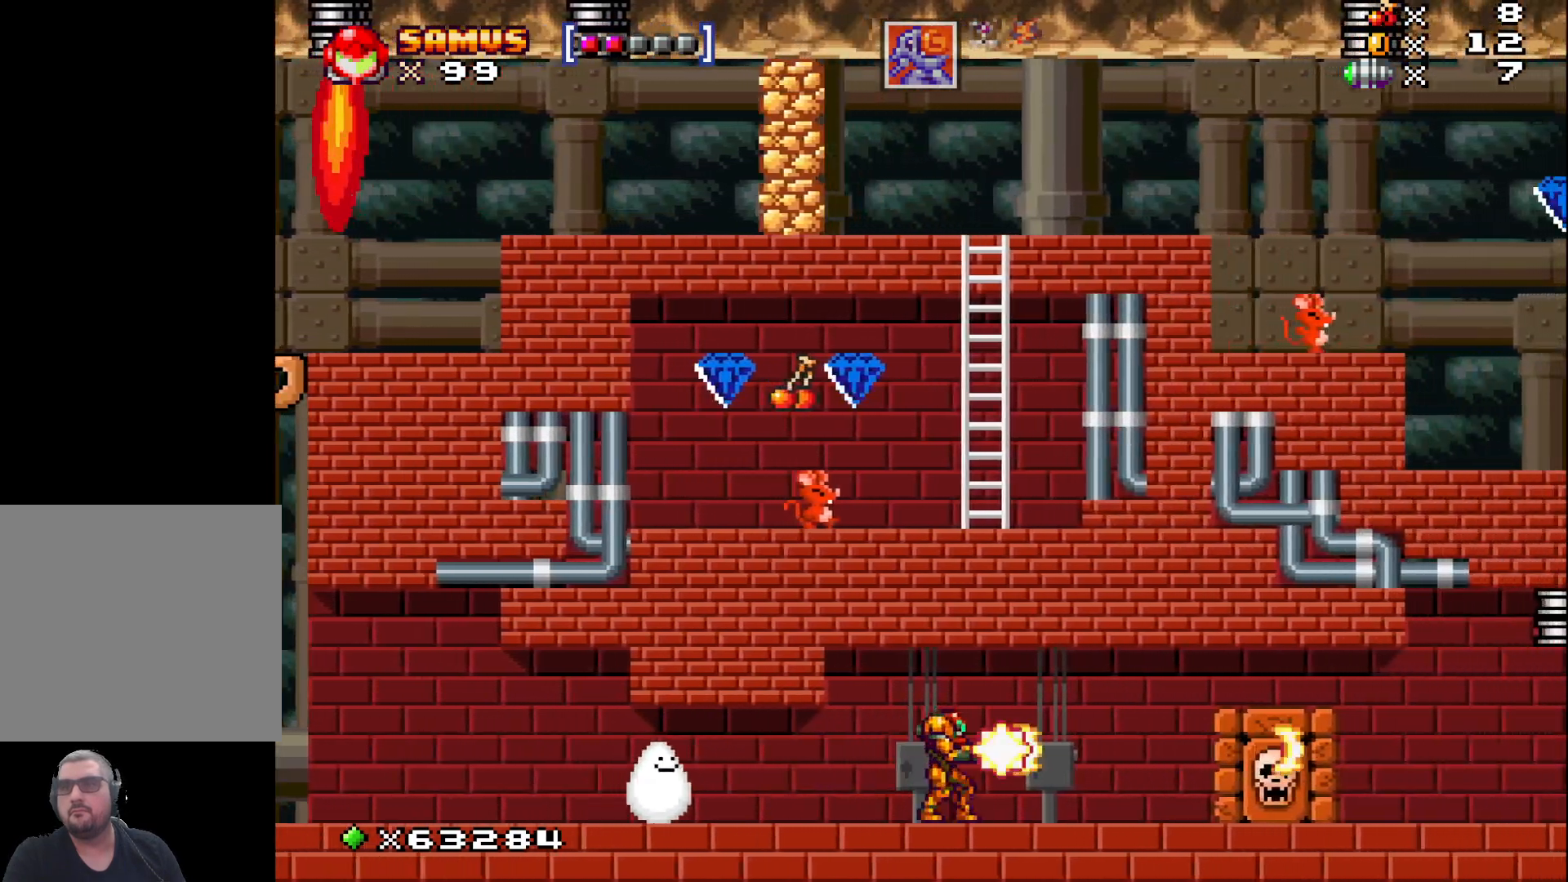
{"buttons": ["X"], "left_stick": "center", "events": [[117, "X", "up"], [133, "left_stick", "right"], [233, "X", "down"], [350, "X", "up"], [467, "X", "down"], [500, "left_stick", "center"]]}
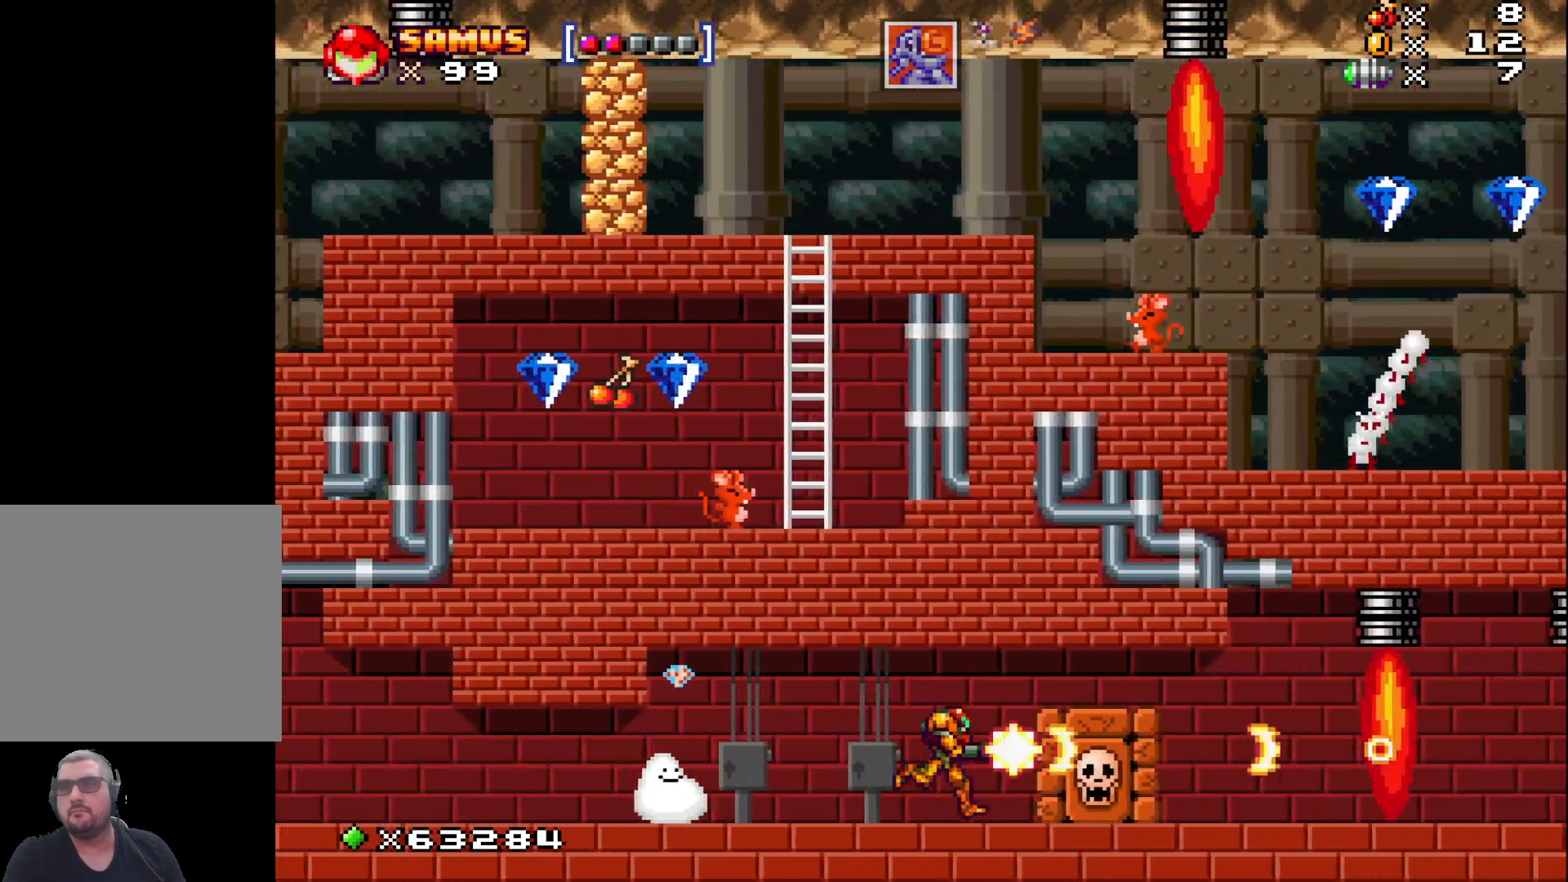
{"buttons": ["X"], "left_stick": "up", "events": [[100, "X", "up"], [200, "left_stick", "left"], [350, "left_stick", "up-left"], [467, "X", "down"], [467, "left_stick", "up"]]}
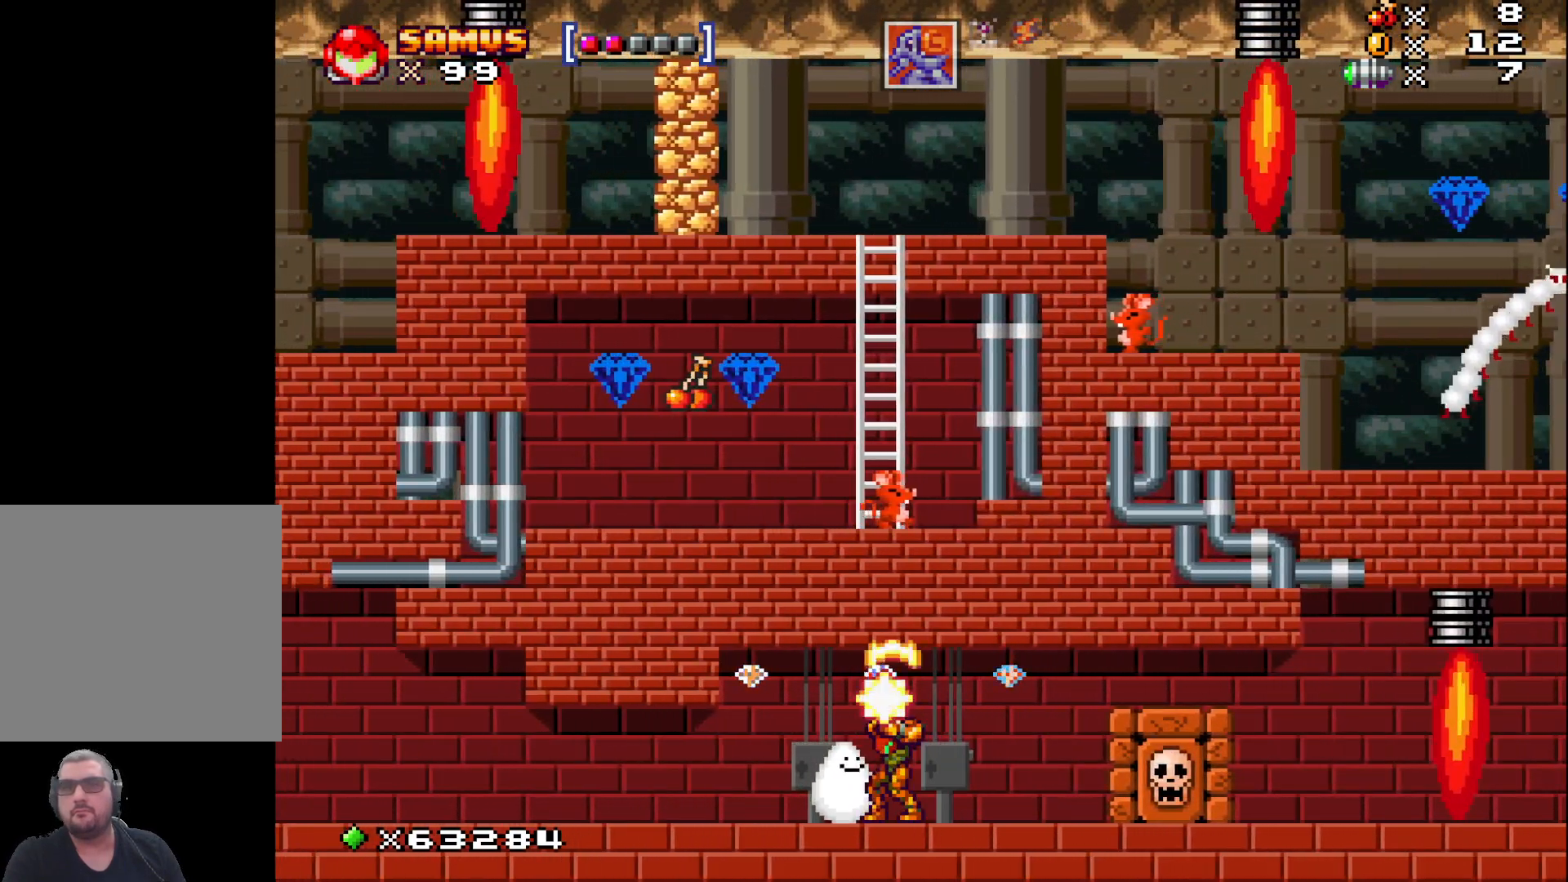
{"buttons": [], "left_stick": "center", "events": [[67, "left_stick", "up-left"], [100, "X", "up"], [467, "left_stick", "center"]]}
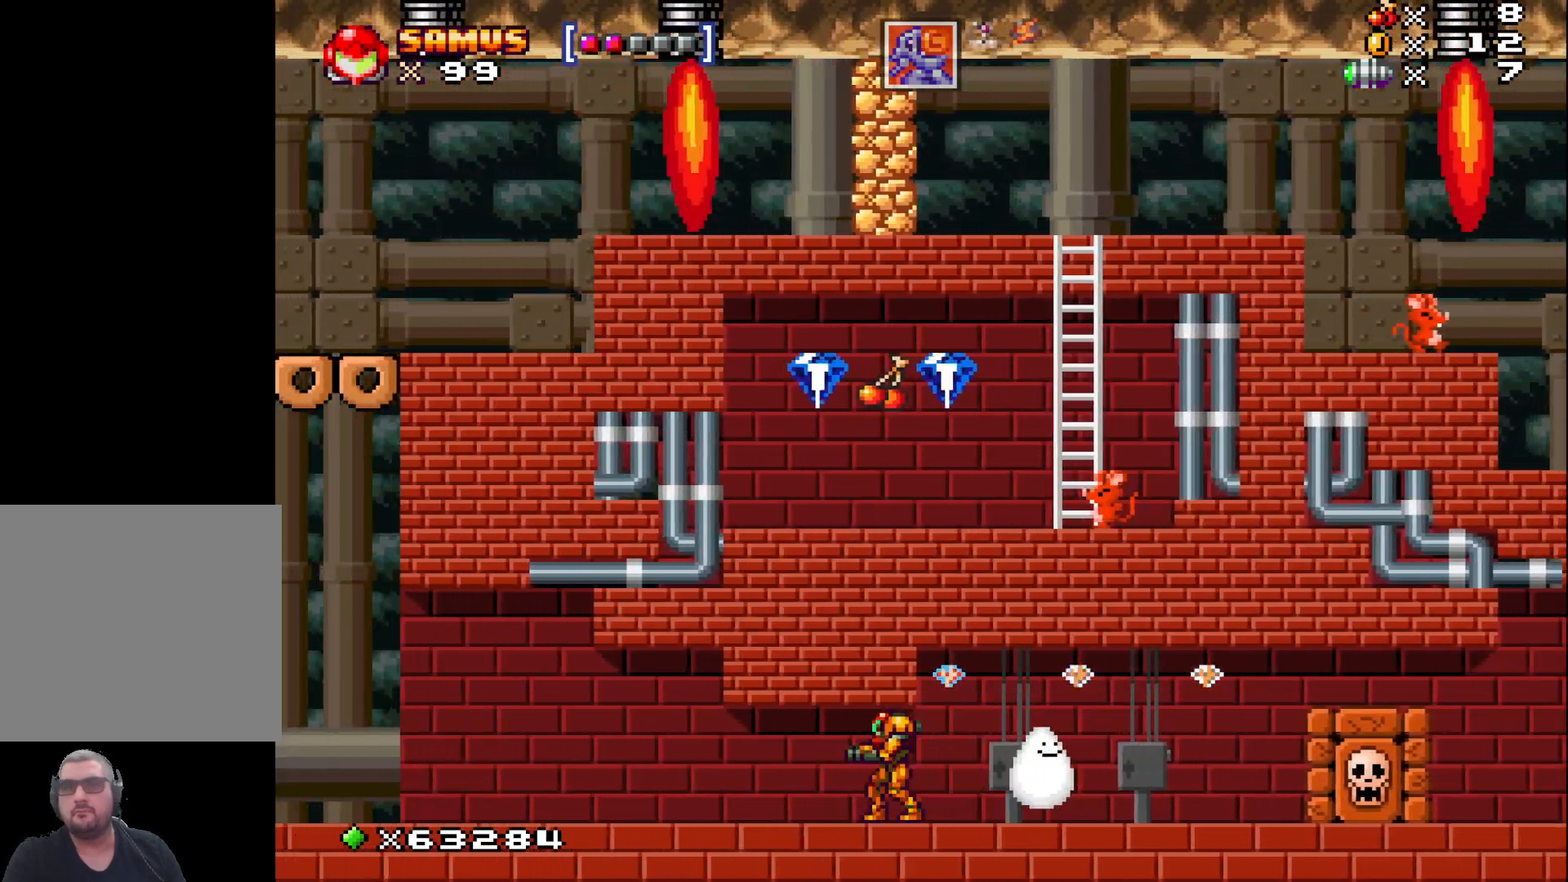
{"buttons": [], "left_stick": "center", "events": [[83, "left_stick", "right"], [300, "left_stick", "center"]]}
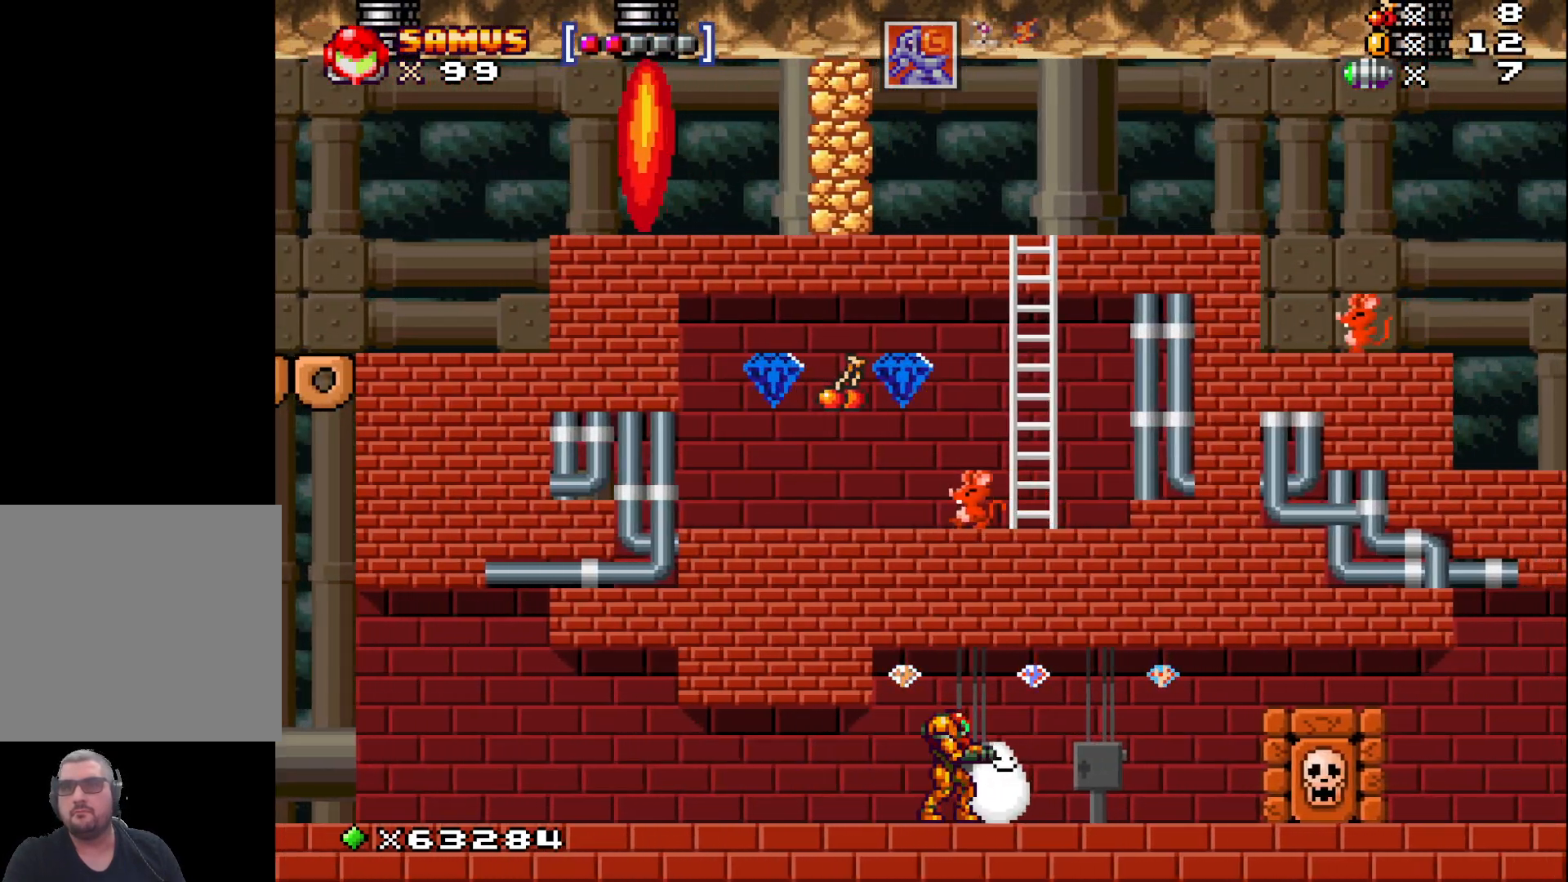
{"buttons": [], "left_stick": "center", "events": [[267, "left_stick", "up-left"], [383, "left_stick", "center"]]}
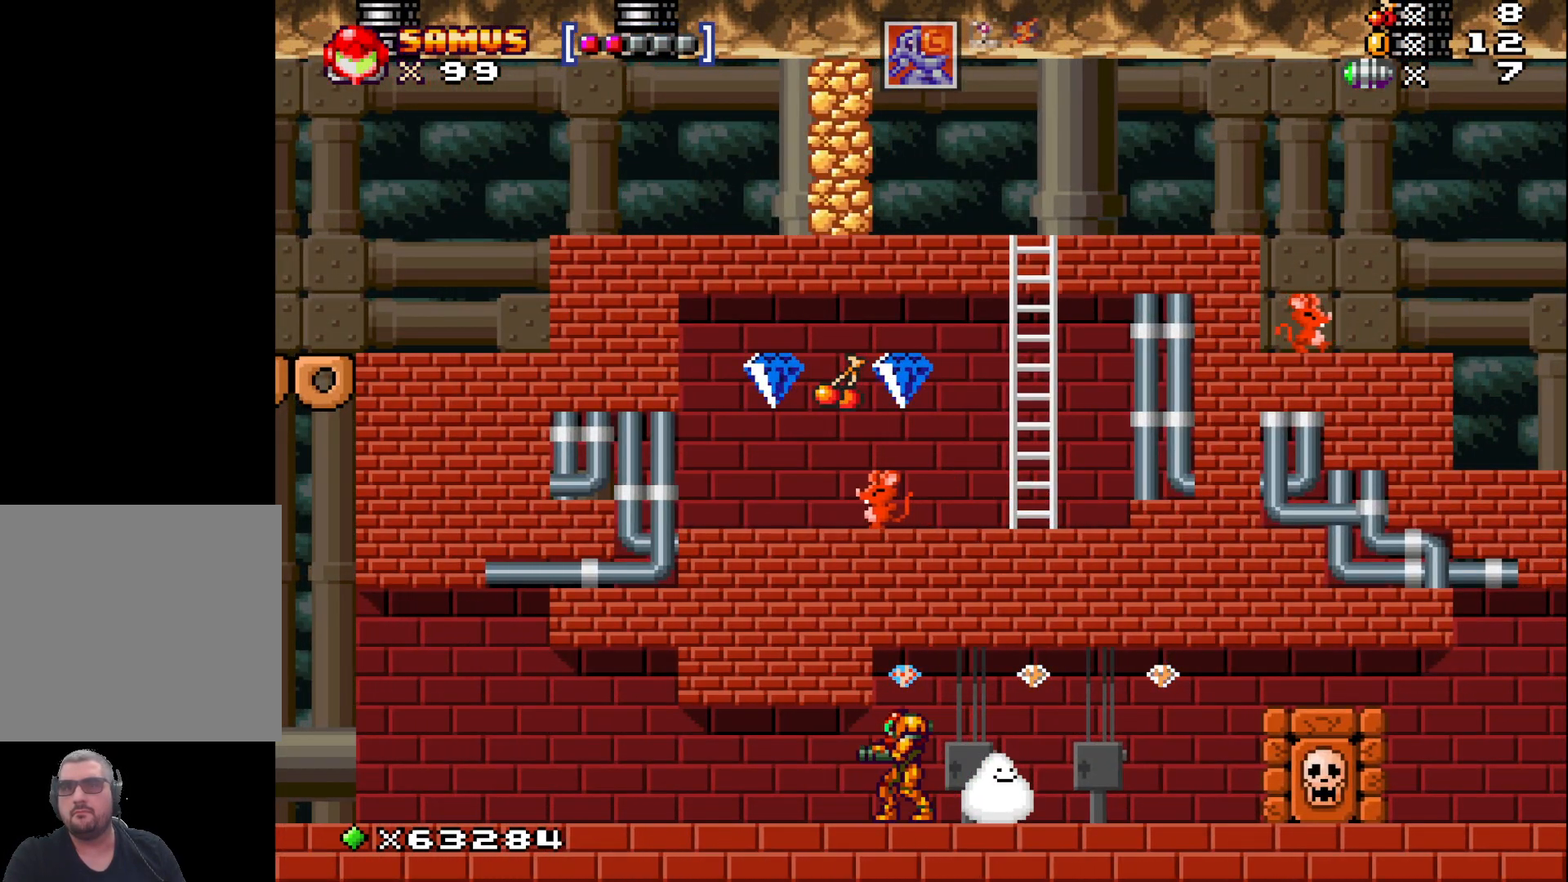
{"buttons": [], "left_stick": "center", "events": [[17, "A", "down"], [250, "A", "up"]]}
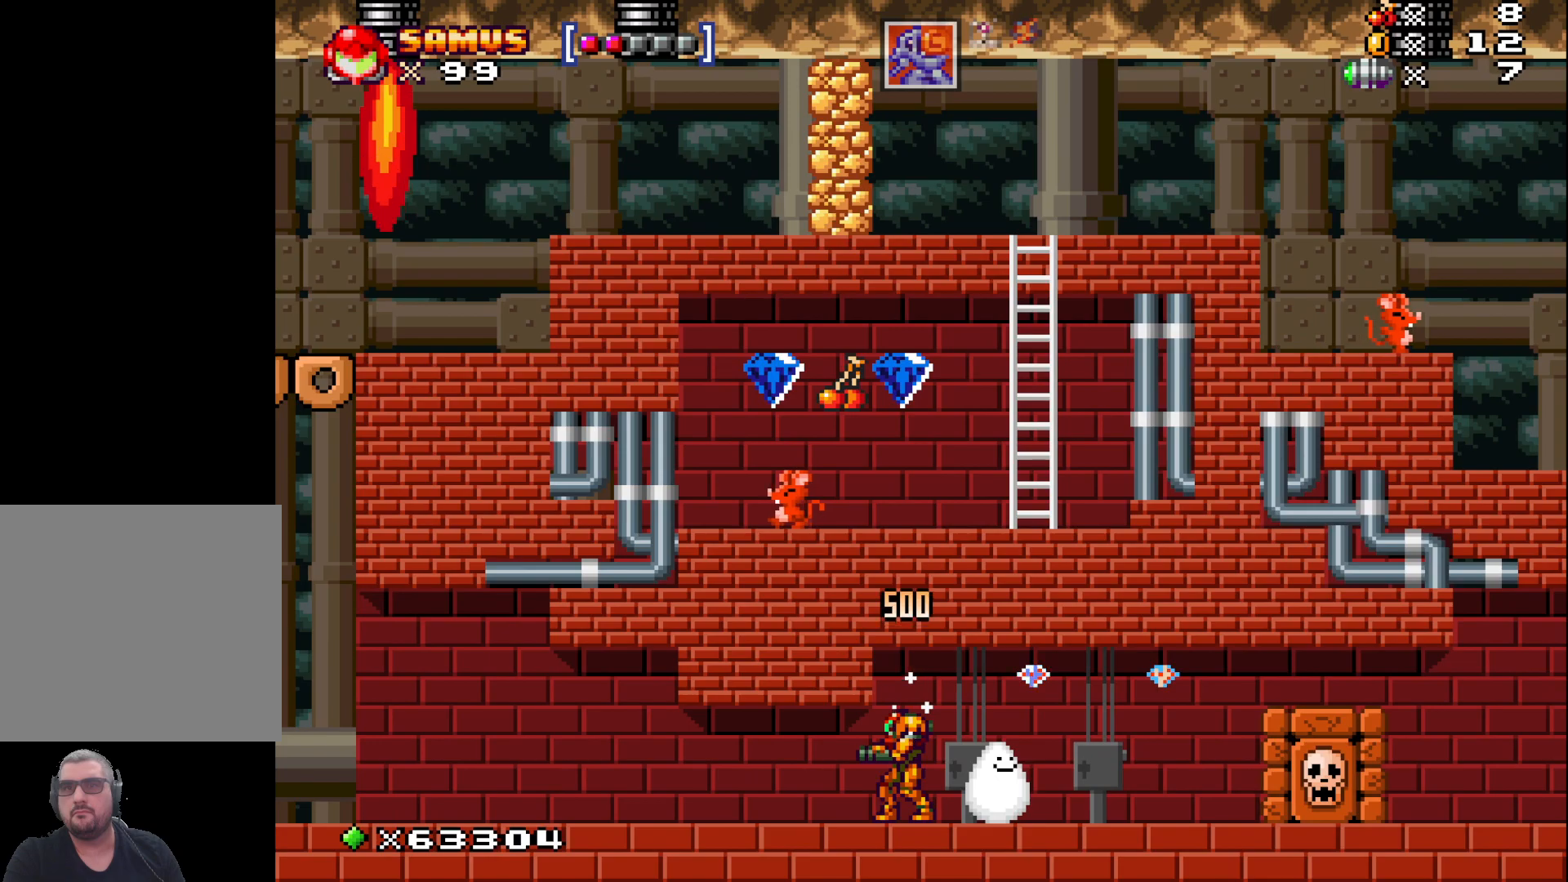
{"buttons": [], "left_stick": "center", "events": [[17, "left_stick", "right"], [183, "A", "down"], [400, "A", "up"], [450, "left_stick", "center"]]}
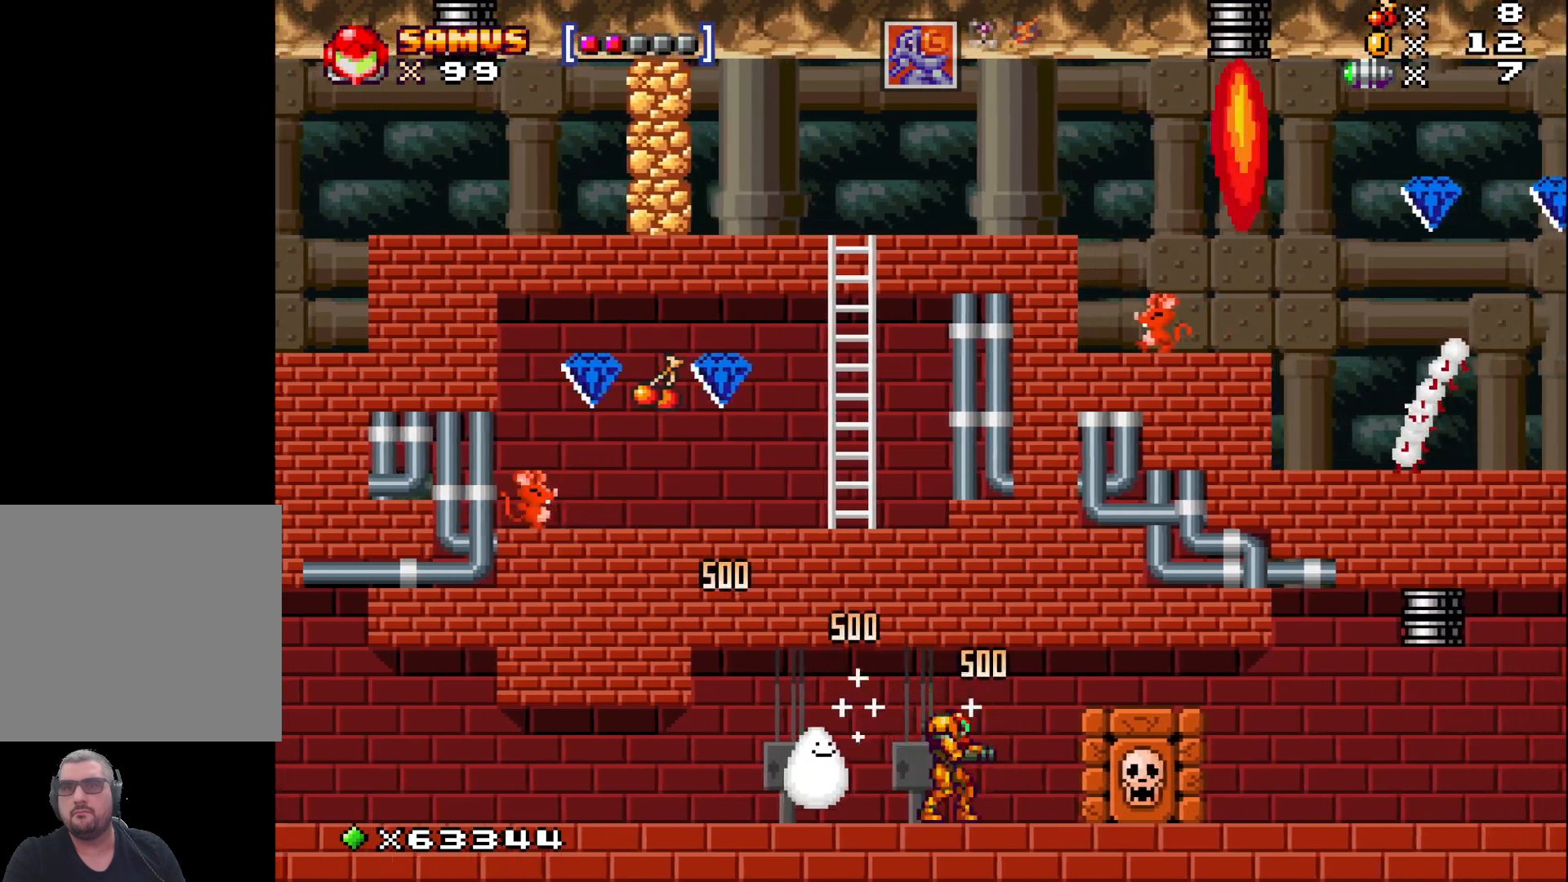
{"buttons": [], "left_stick": "right", "events": [[83, "left_stick", "right"], [133, "A", "down"], [267, "left_stick", "center"], [350, "A", "up"], [400, "left_stick", "right"]]}
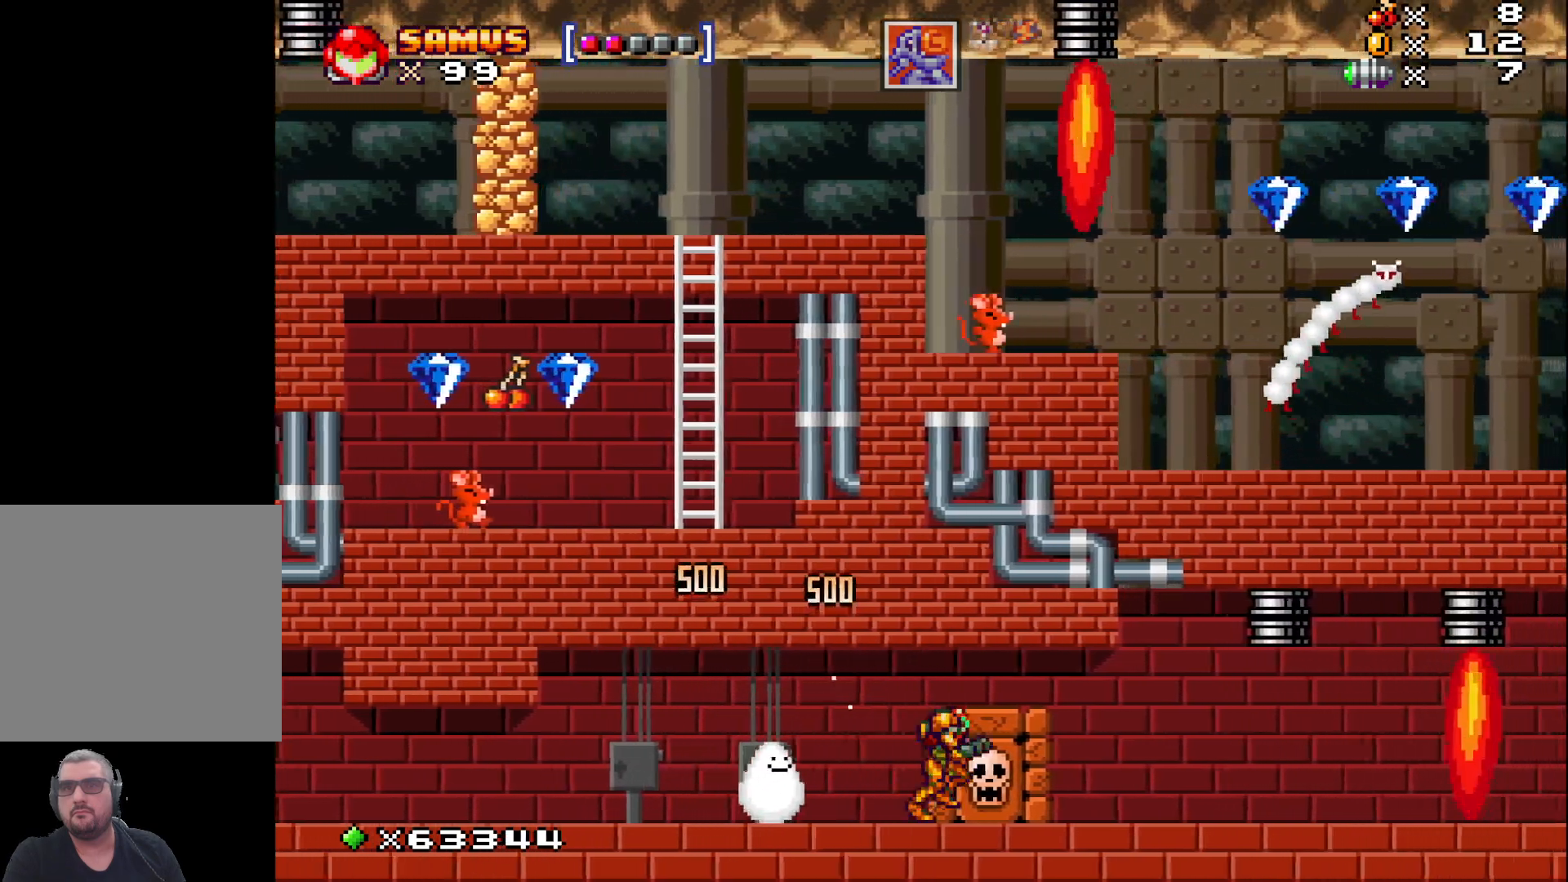
{"buttons": [], "left_stick": "center", "events": [[500, "left_stick", "center"]]}
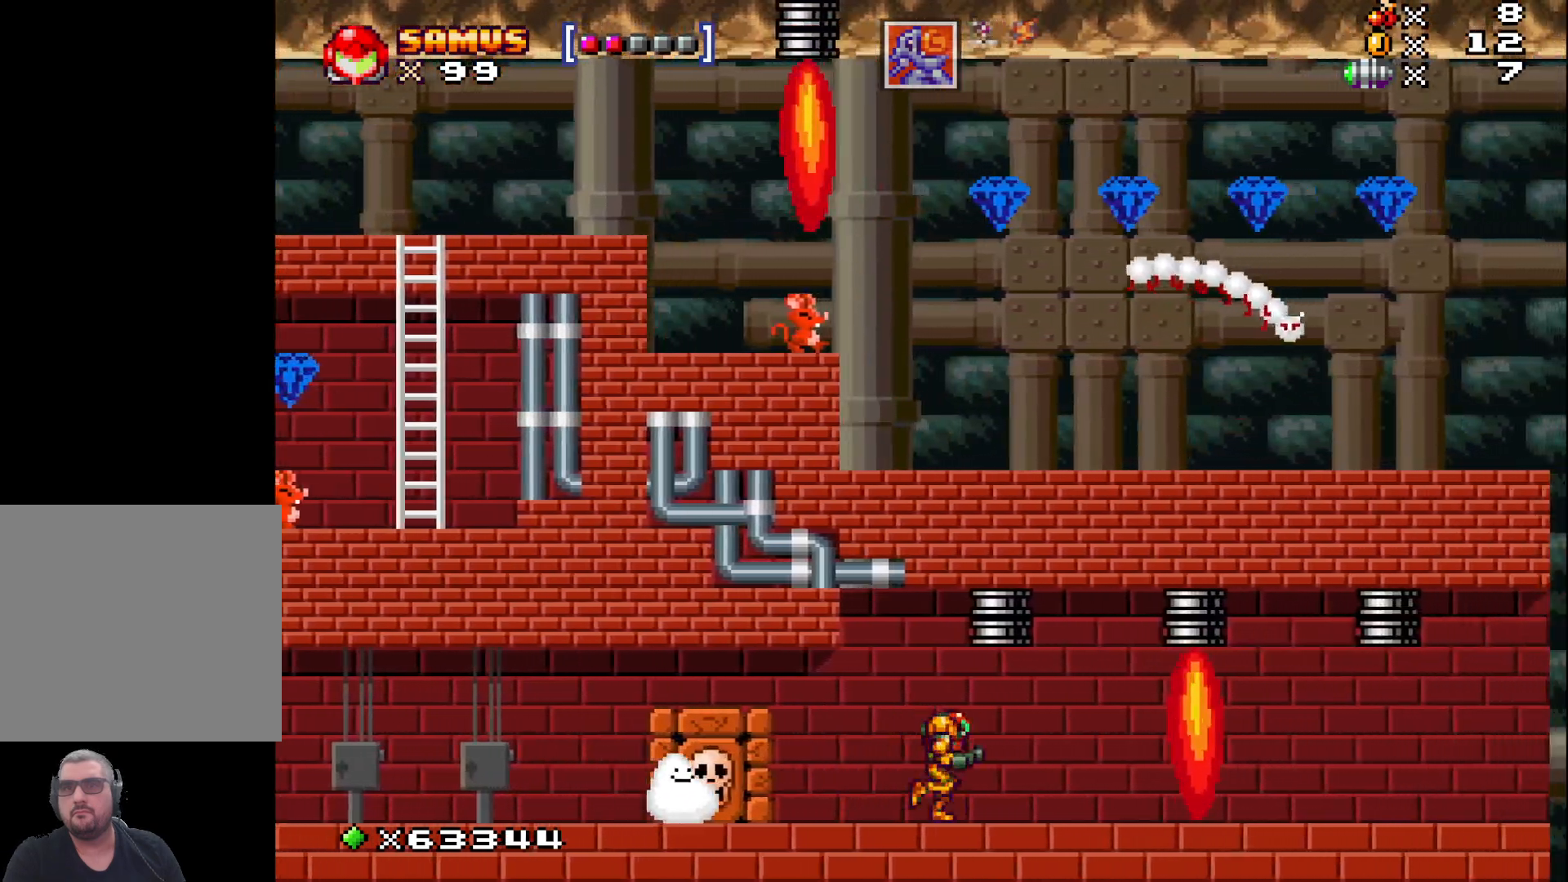
{"buttons": [], "left_stick": "right", "events": [[133, "left_stick", "left"], [317, "left_stick", "center"], [483, "left_stick", "right"]]}
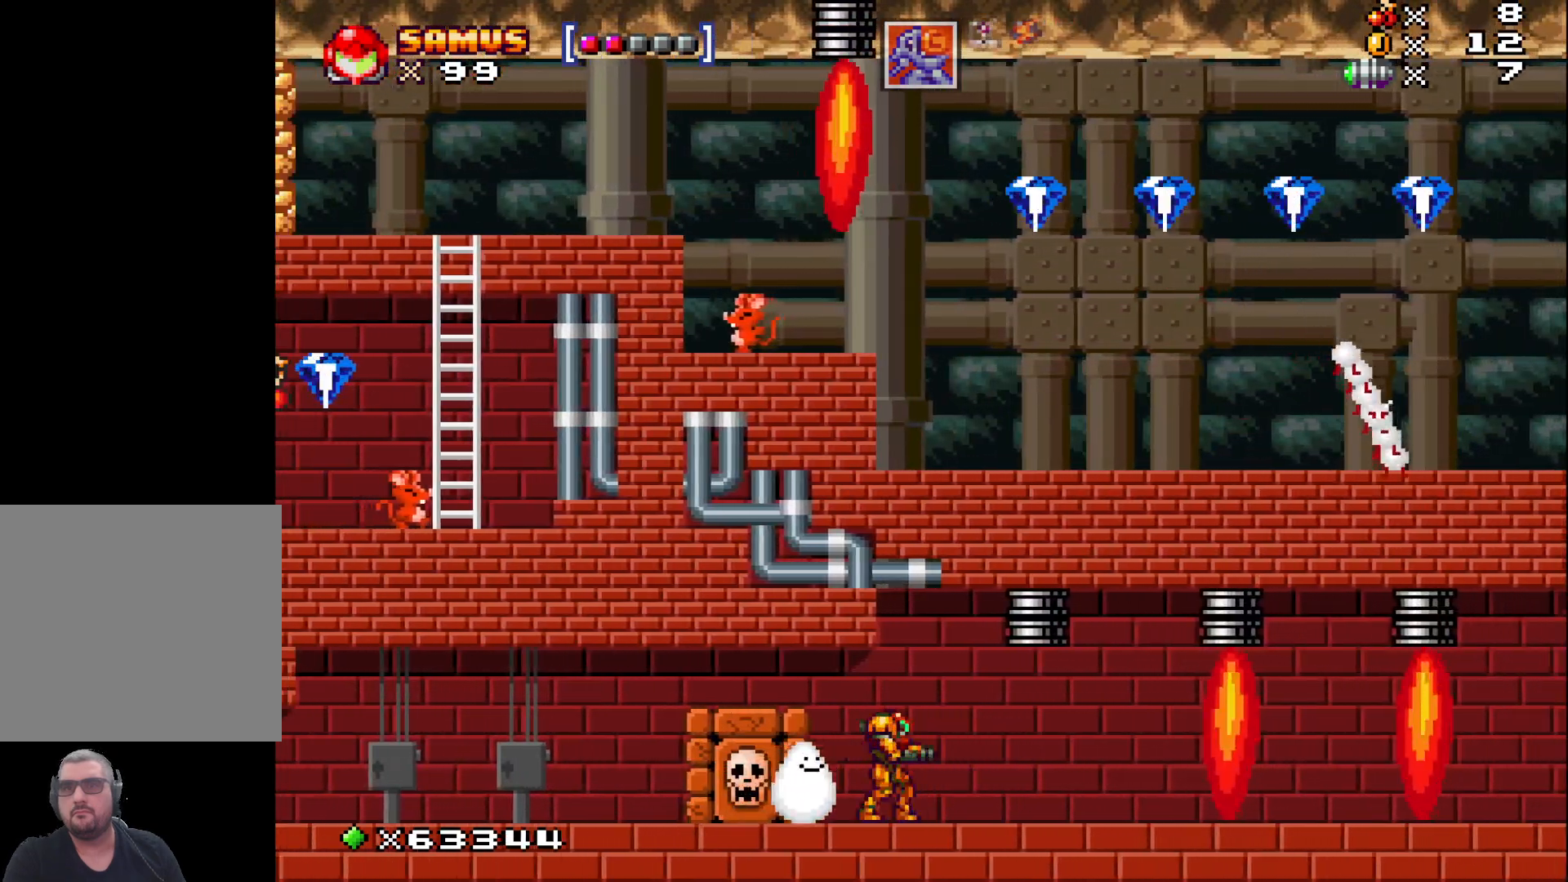
{"buttons": ["A"], "left_stick": "center", "events": [[133, "left_stick", "center"], [433, "A", "down"]]}
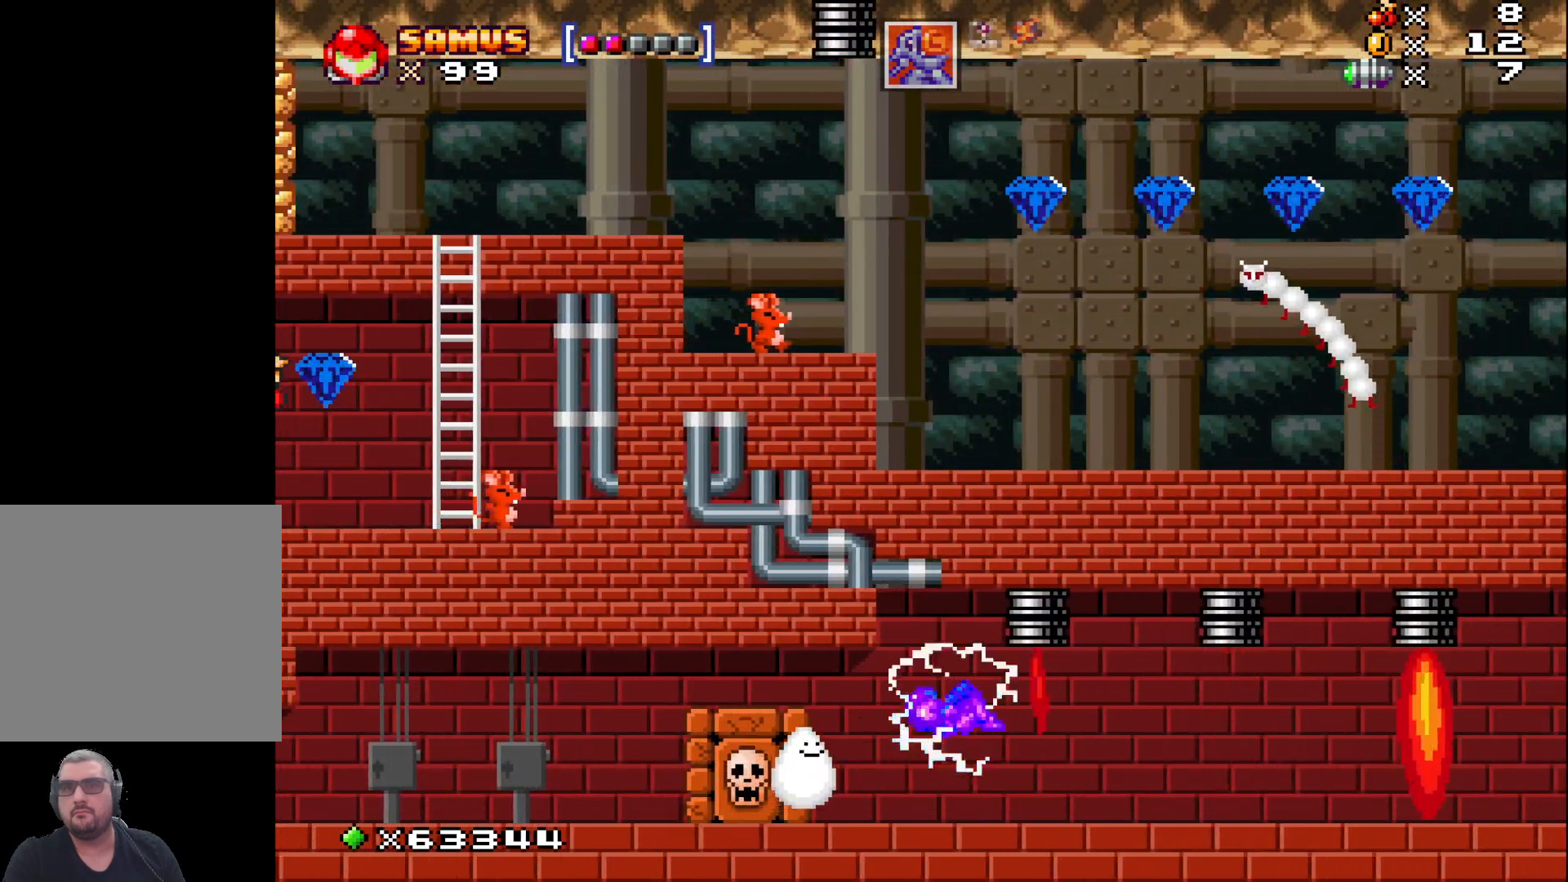
{"buttons": [], "left_stick": "center", "events": [[233, "left_stick", "right"], [333, "left_stick", "center"], [500, "A", "up"]]}
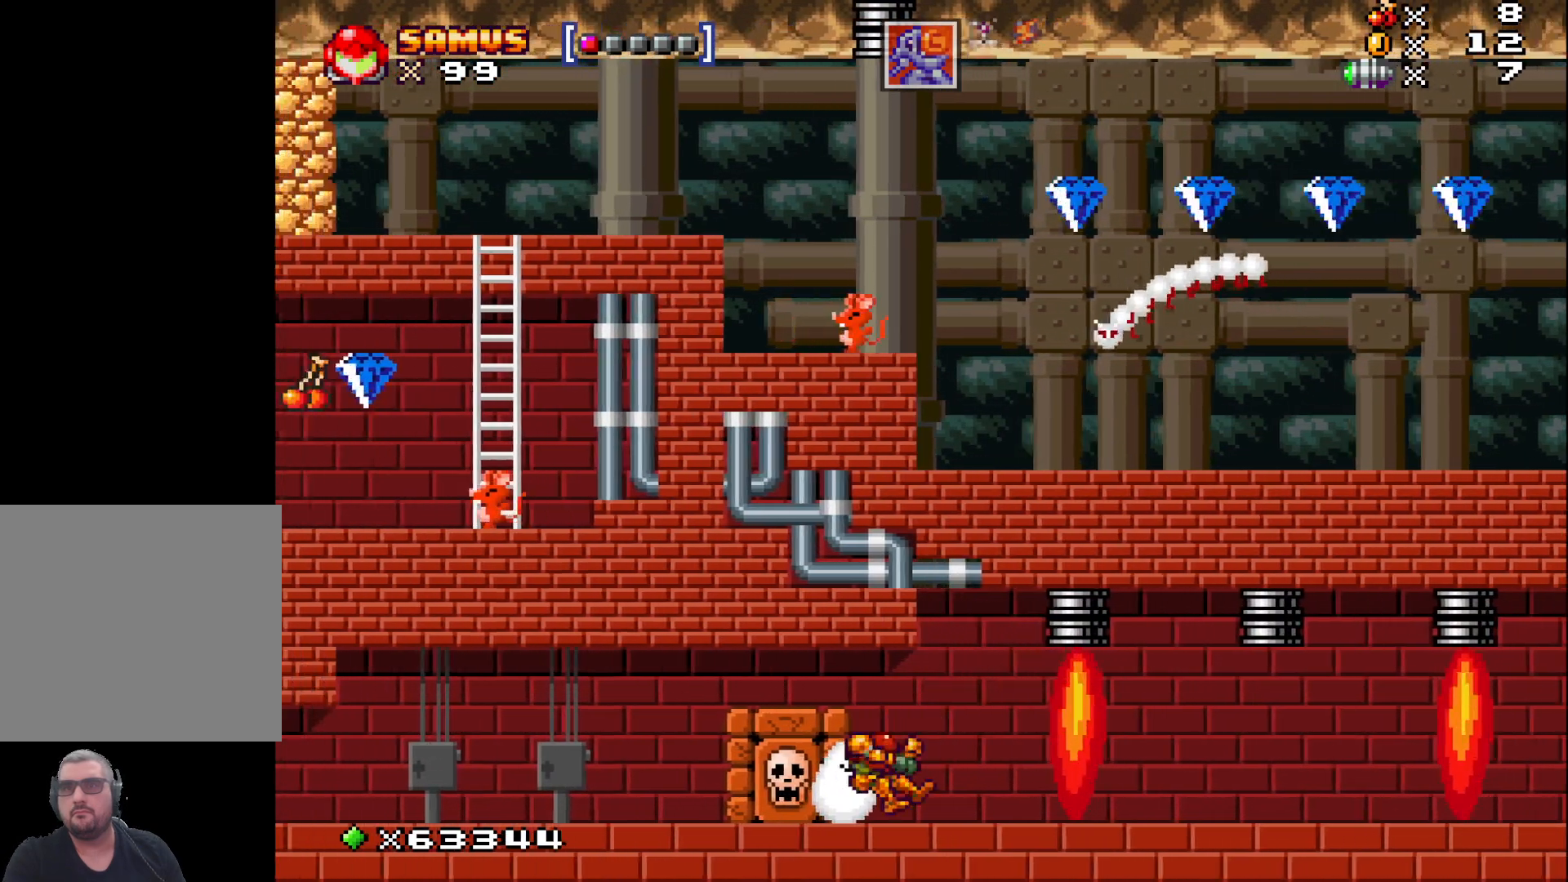
{"buttons": [], "left_stick": "right", "events": [[233, "left_stick", "right"]]}
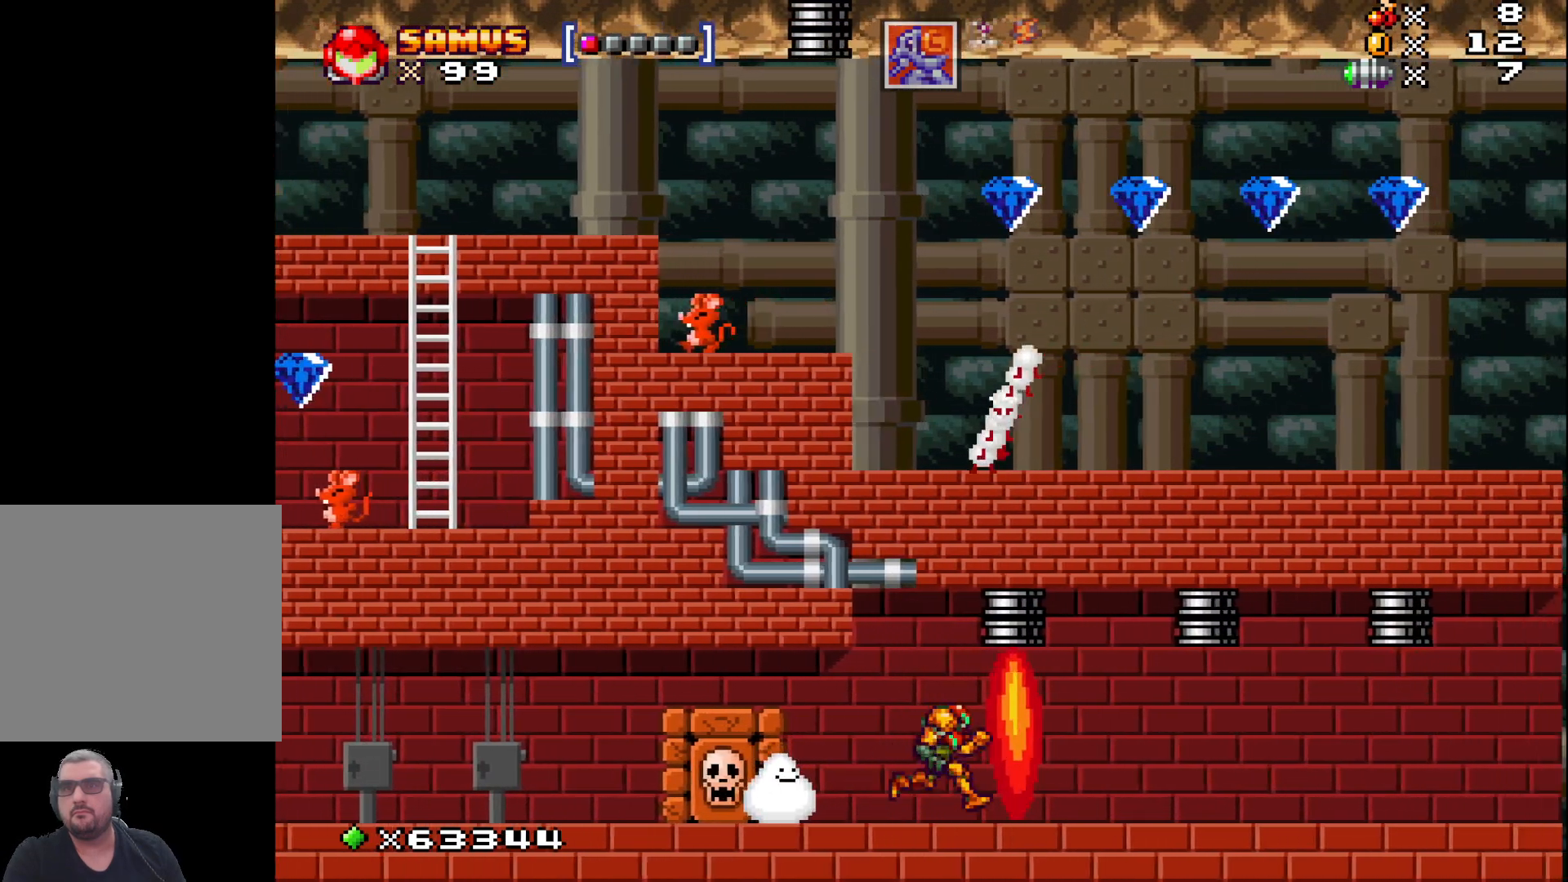
{"buttons": [], "left_stick": "right", "events": []}
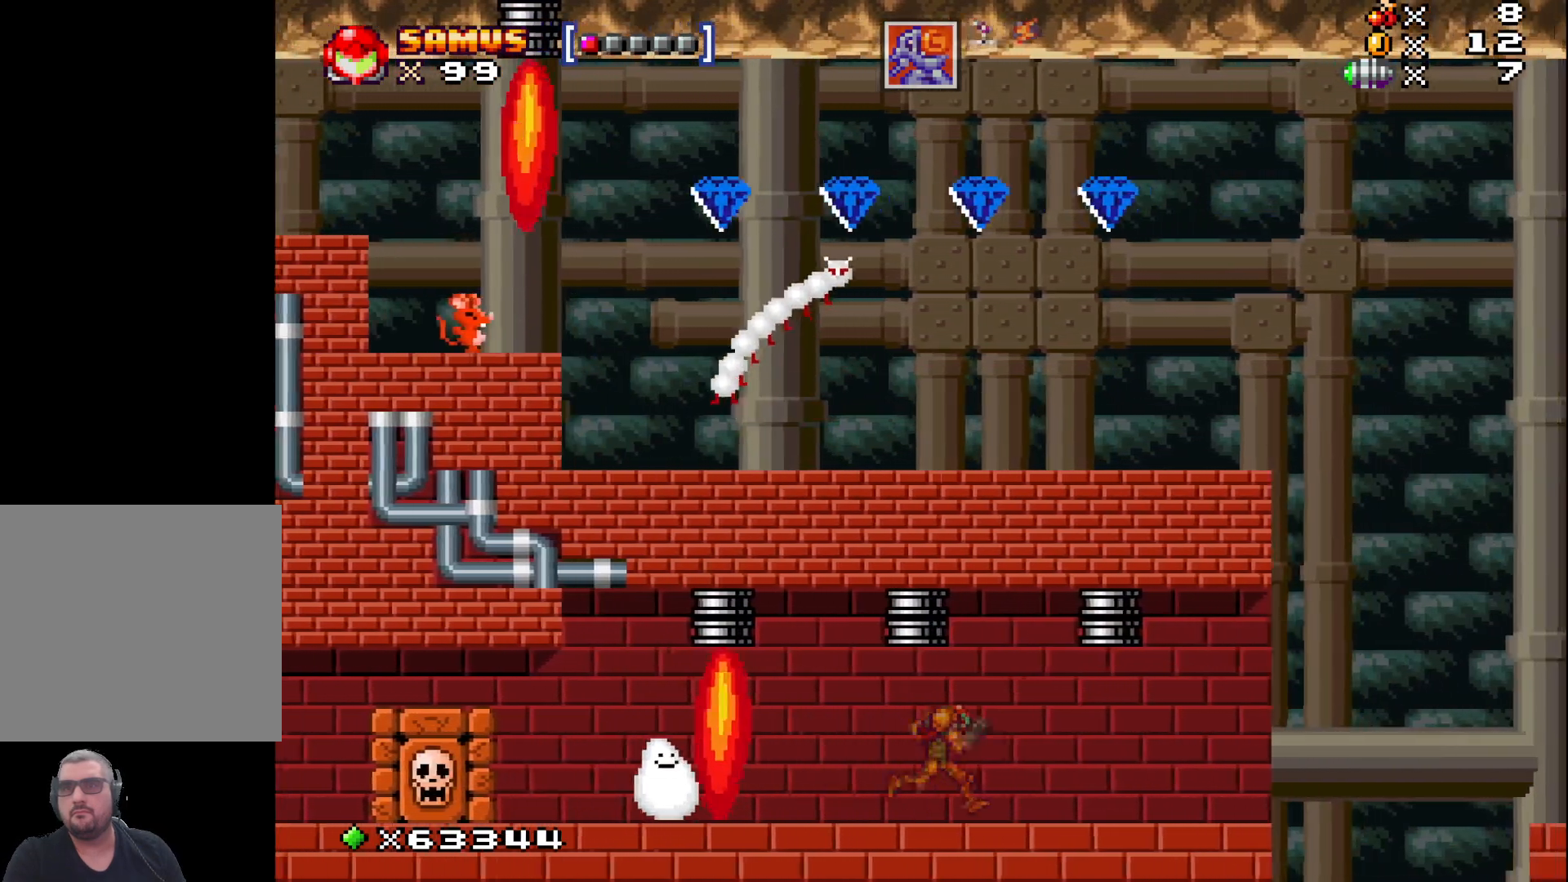
{"buttons": [], "left_stick": "center", "events": [[467, "left_stick", "center"]]}